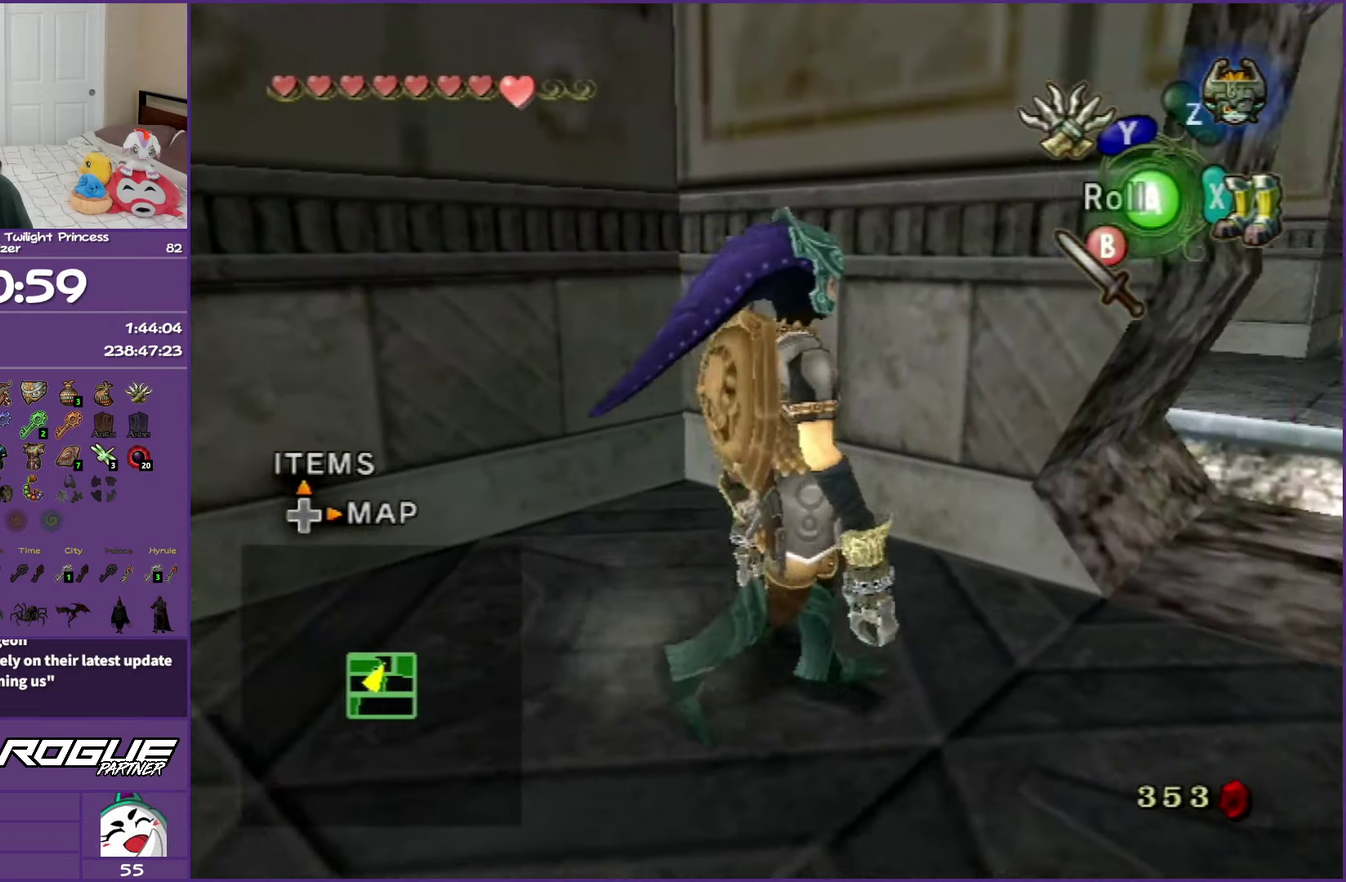
Gameplay with a controller (Nintendo layout); each line is a JSON object with the inputs held at the frame after it. "events" lists button and stick changes between this image and that frame as [ms after this image, input, new state], when the widget could be followed in between. Not read: L3 R3.
{"buttons": [], "left_stick": "up", "right_stick": "center", "events": [[417, "left_stick", "up"]]}
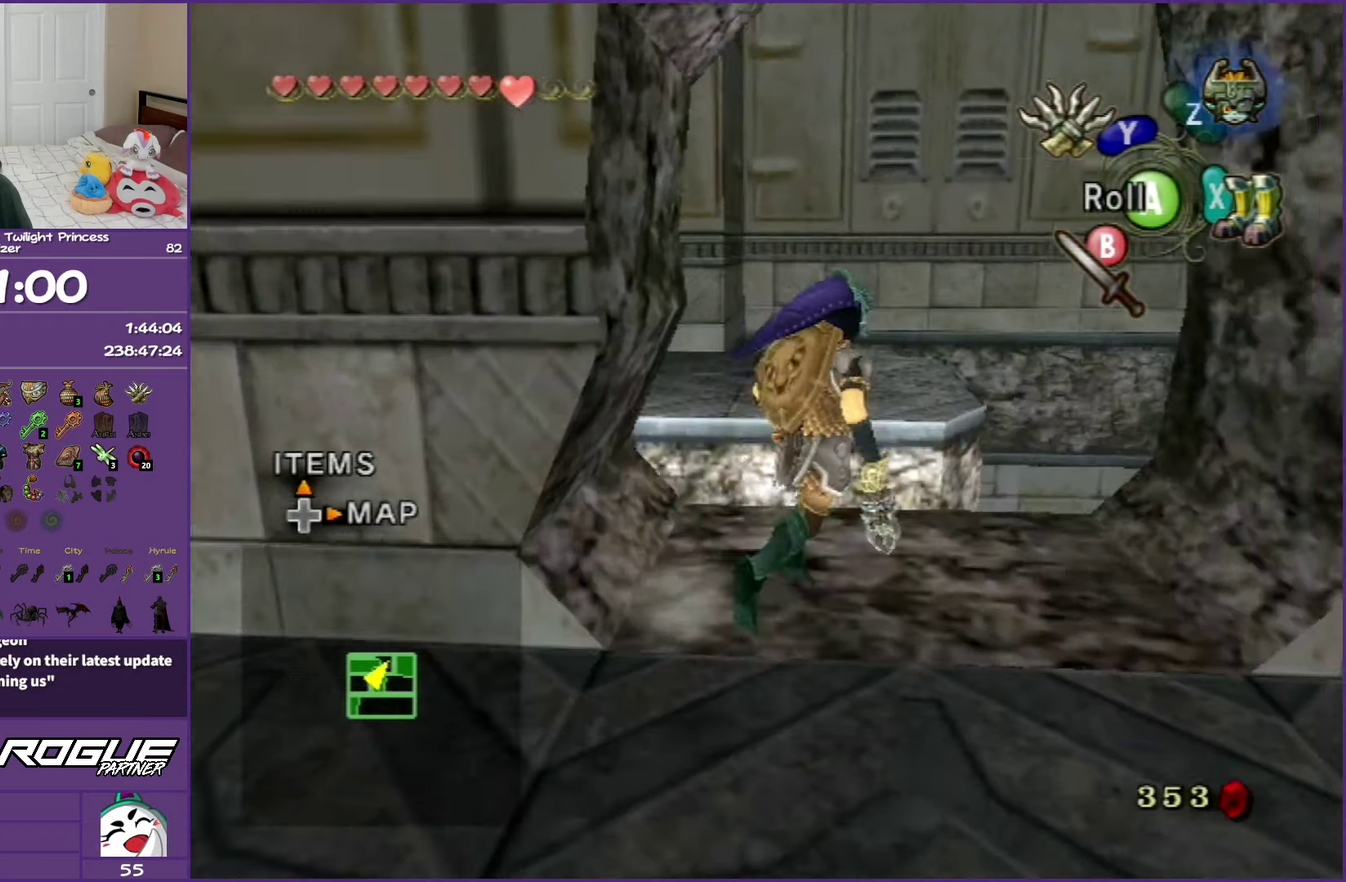
{"buttons": [], "left_stick": "center", "right_stick": "center", "events": [[67, "A", "down"], [200, "A", "up"], [417, "left_stick", "center"]]}
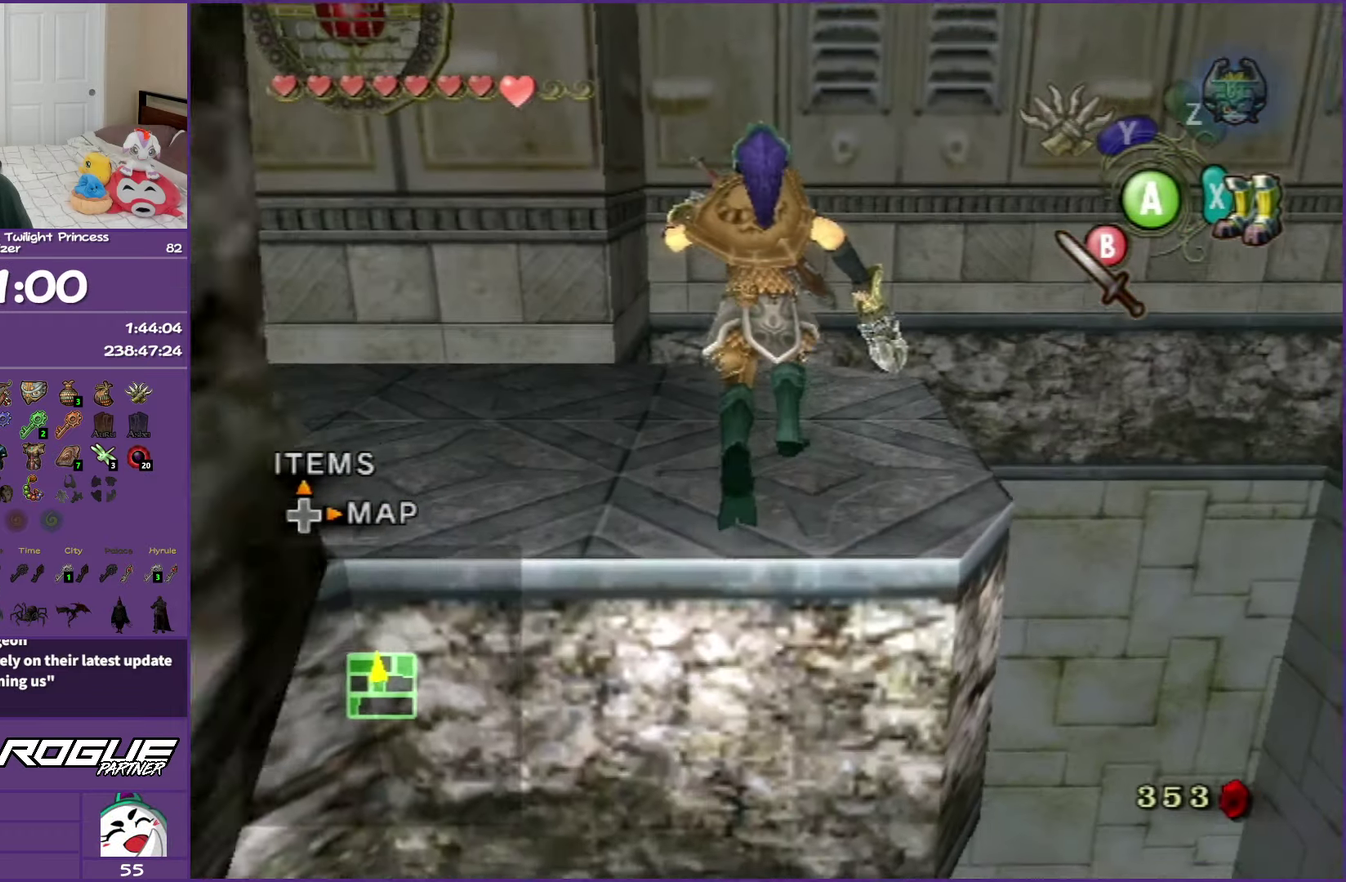
{"buttons": [], "left_stick": "up-right", "right_stick": "center", "events": [[117, "right_stick", "left"], [233, "left_stick", "up-right"], [267, "right_stick", "center"], [417, "A", "down"], [500, "A", "up"]]}
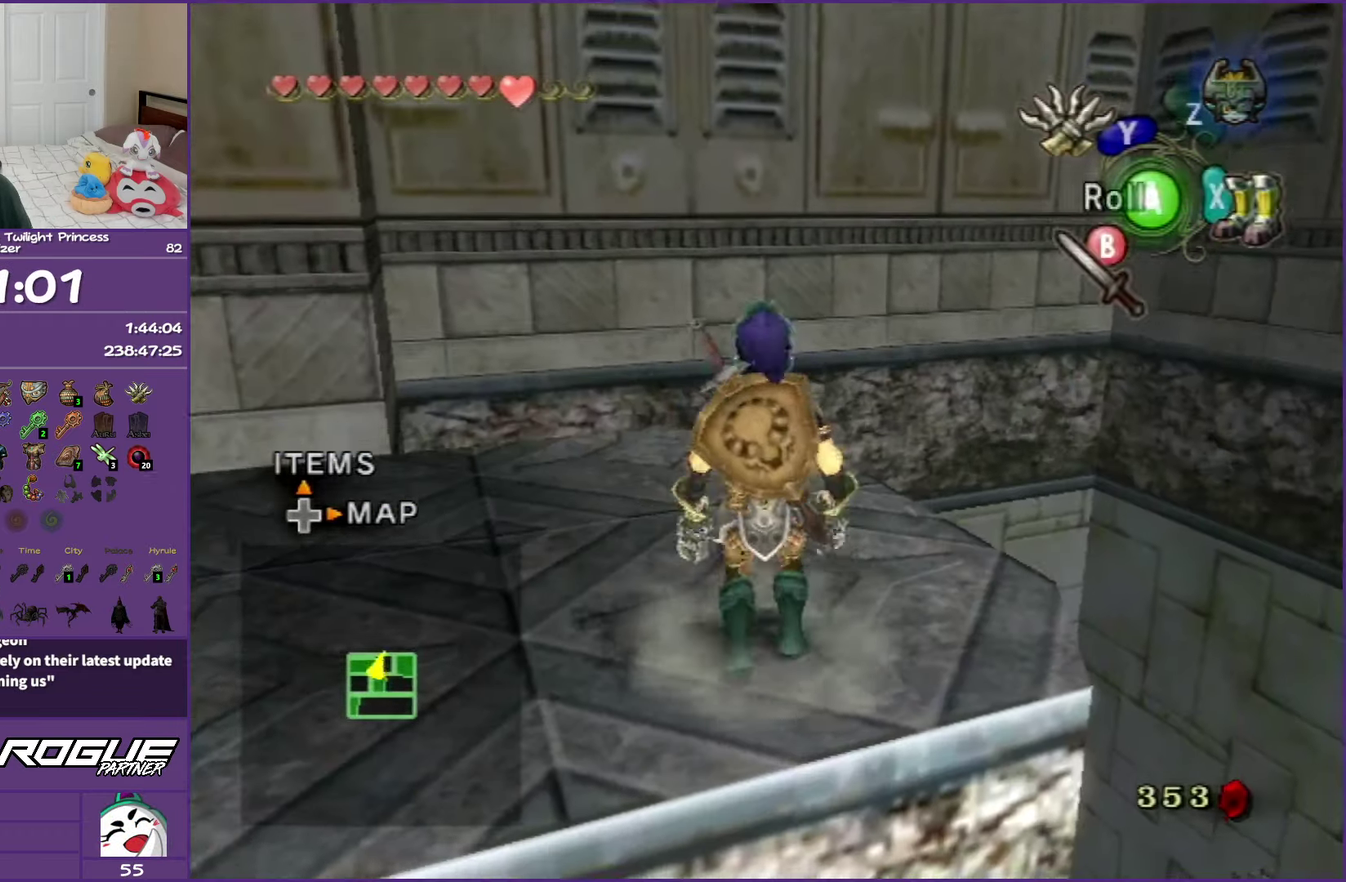
{"buttons": [], "left_stick": "center", "right_stick": "center", "events": [[400, "left_stick", "center"]]}
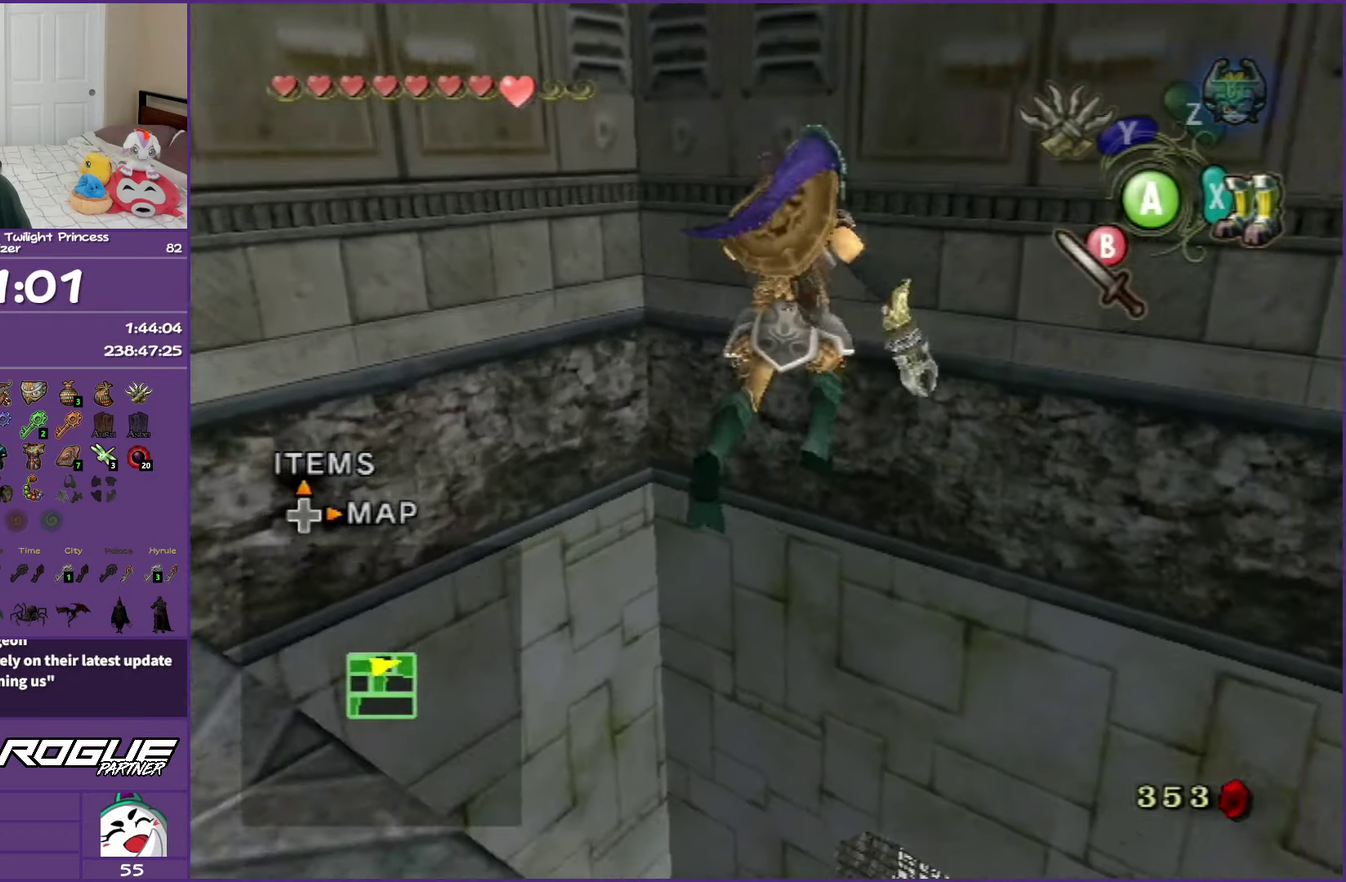
{"buttons": [], "left_stick": "center", "right_stick": "center", "events": [[250, "DPAD_UP", "down"], [400, "DPAD_UP", "up"]]}
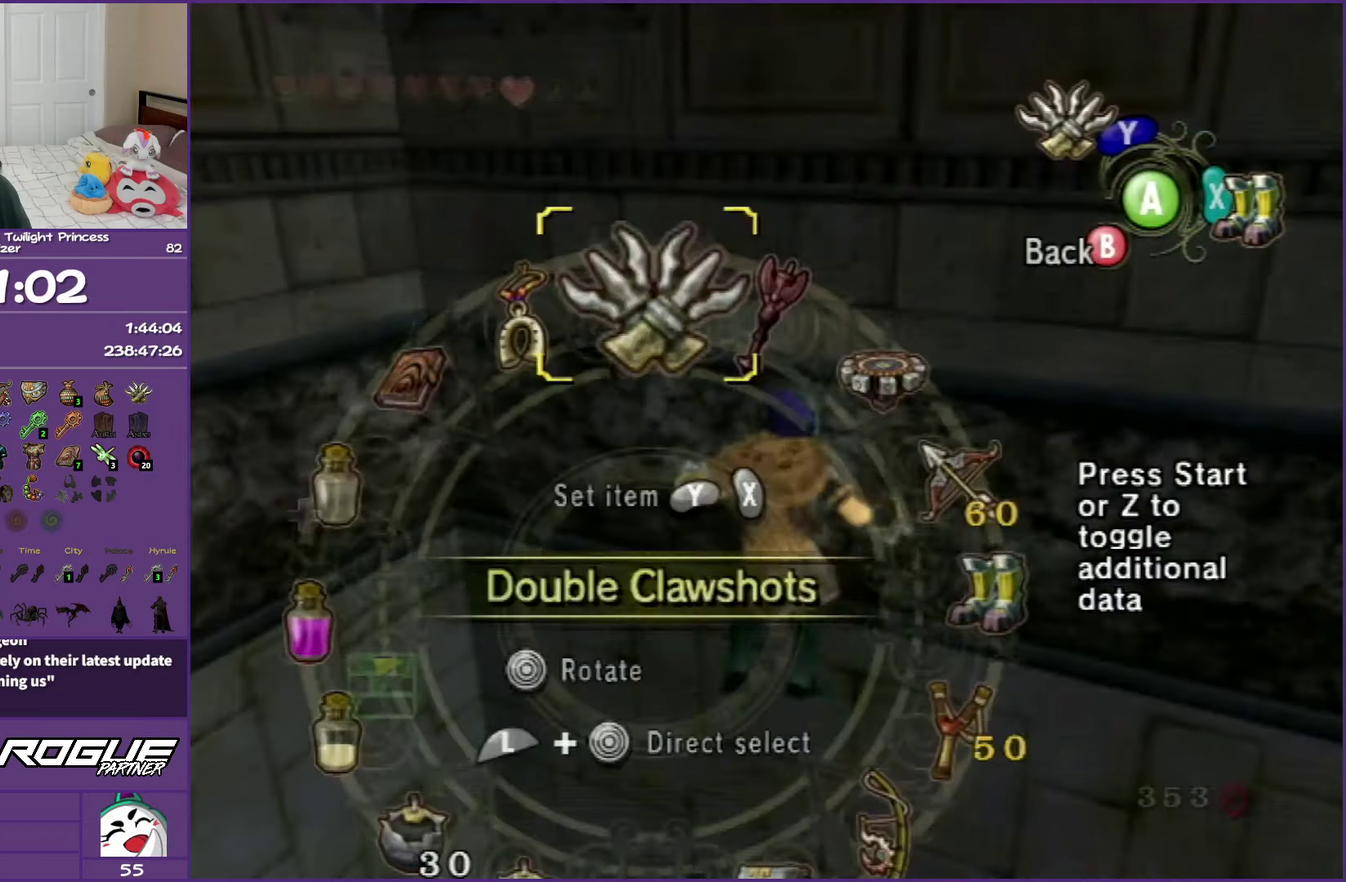
{"buttons": [], "left_stick": "center", "right_stick": "center", "events": [[183, "left_stick", "down-right"], [500, "left_stick", "center"]]}
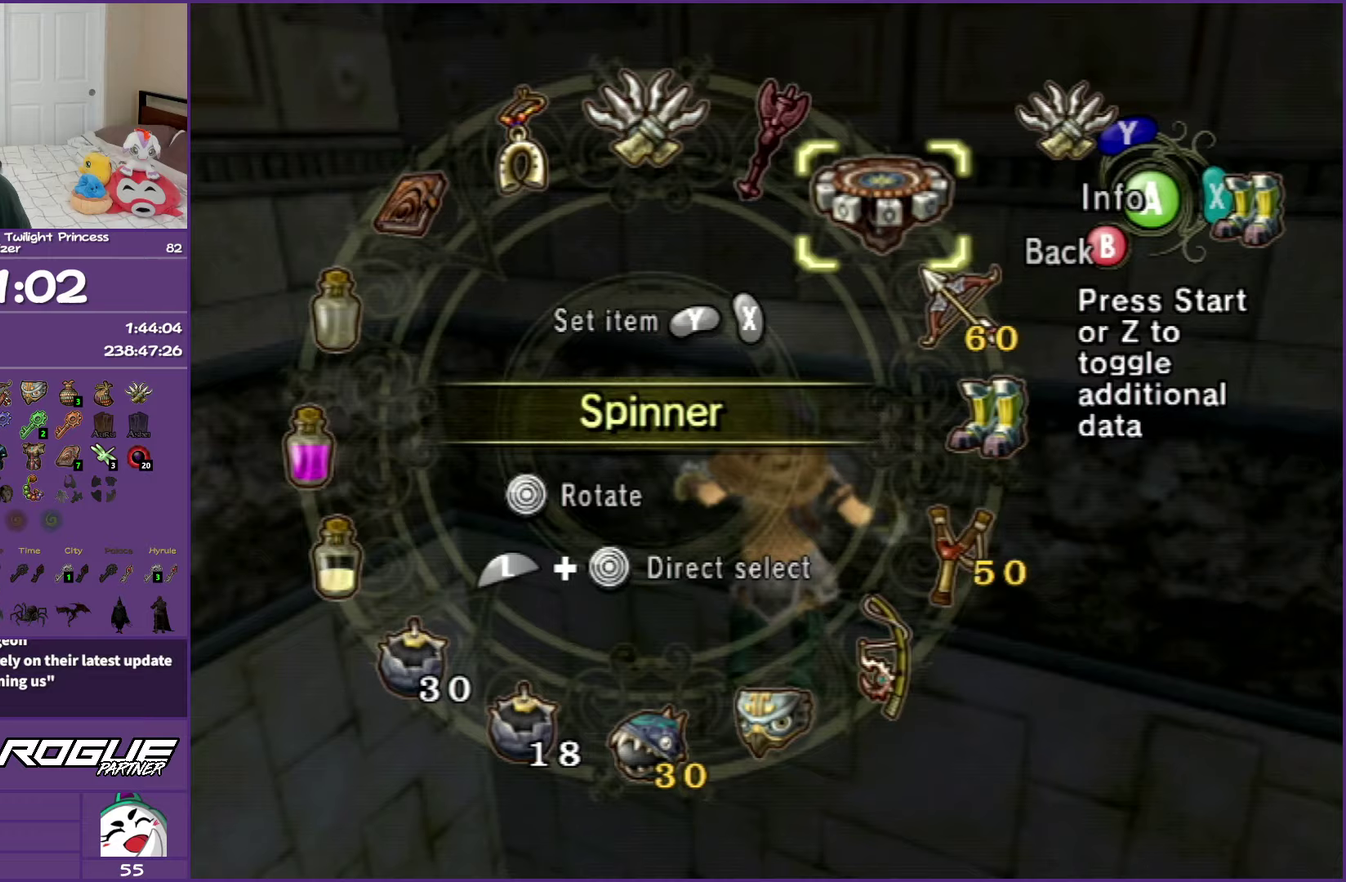
{"buttons": ["L1"], "left_stick": "down-left", "right_stick": "center", "events": [[300, "X", "down"], [433, "X", "up"], [433, "left_stick", "down-left"], [450, "L1", "down"]]}
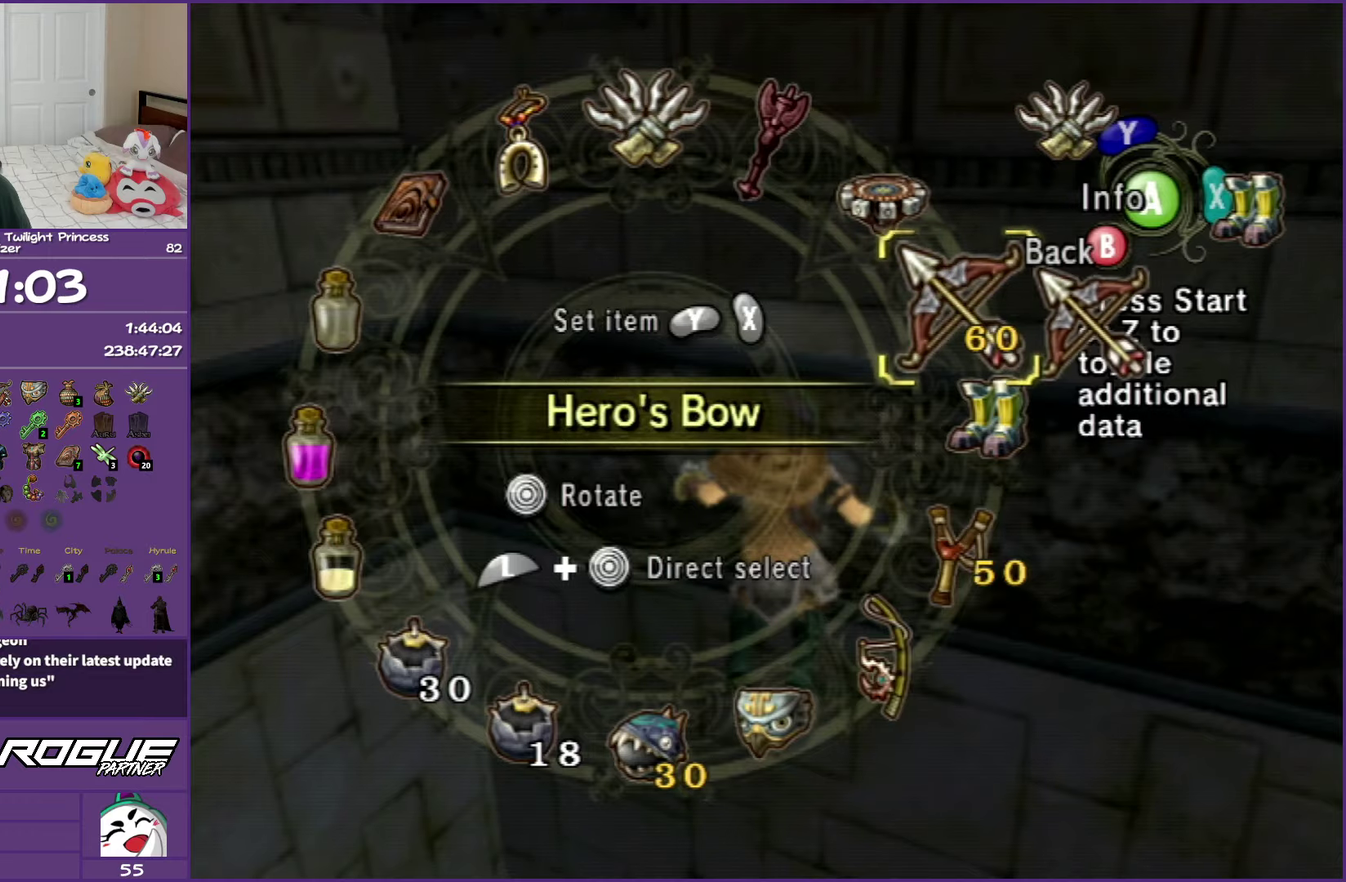
{"buttons": ["L1"], "left_stick": "down-left", "right_stick": "center", "events": [[367, "R1", "down"], [467, "R1", "up"]]}
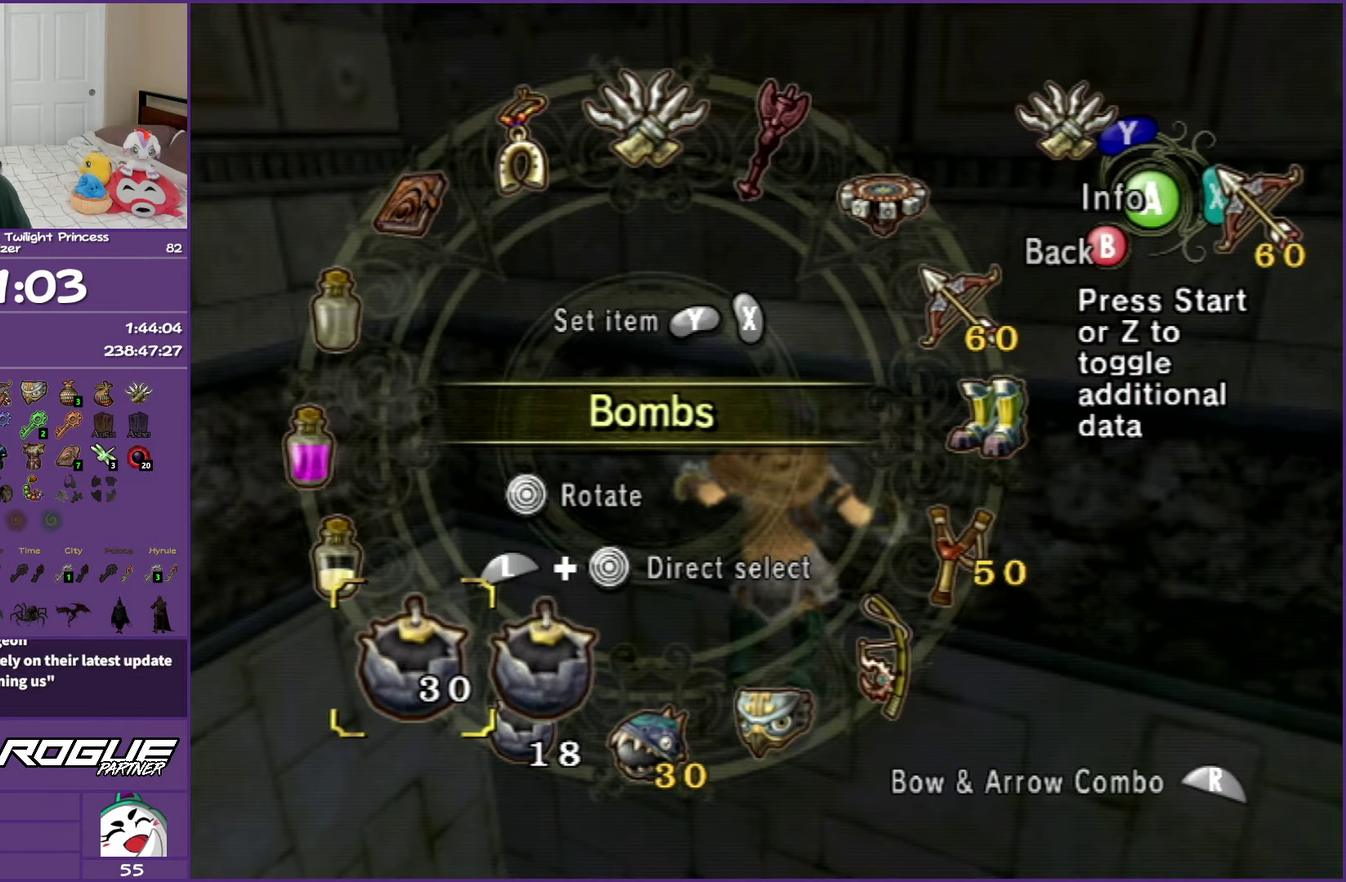
{"buttons": [], "left_stick": "center", "right_stick": "center", "events": [[83, "L1", "up"], [83, "left_stick", "center"], [150, "B", "down"], [317, "B", "up"]]}
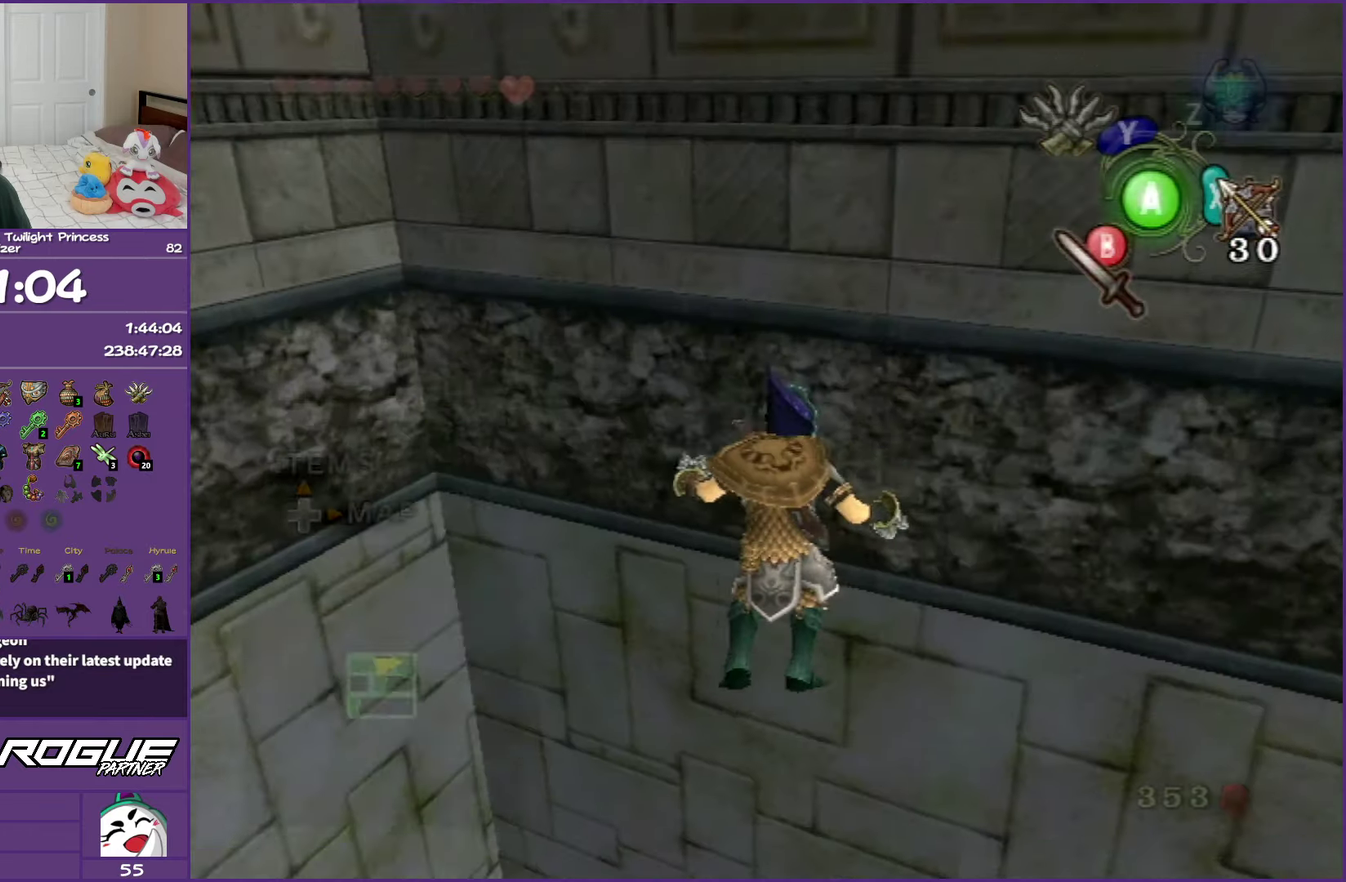
{"buttons": [], "left_stick": "center", "right_stick": "center", "events": []}
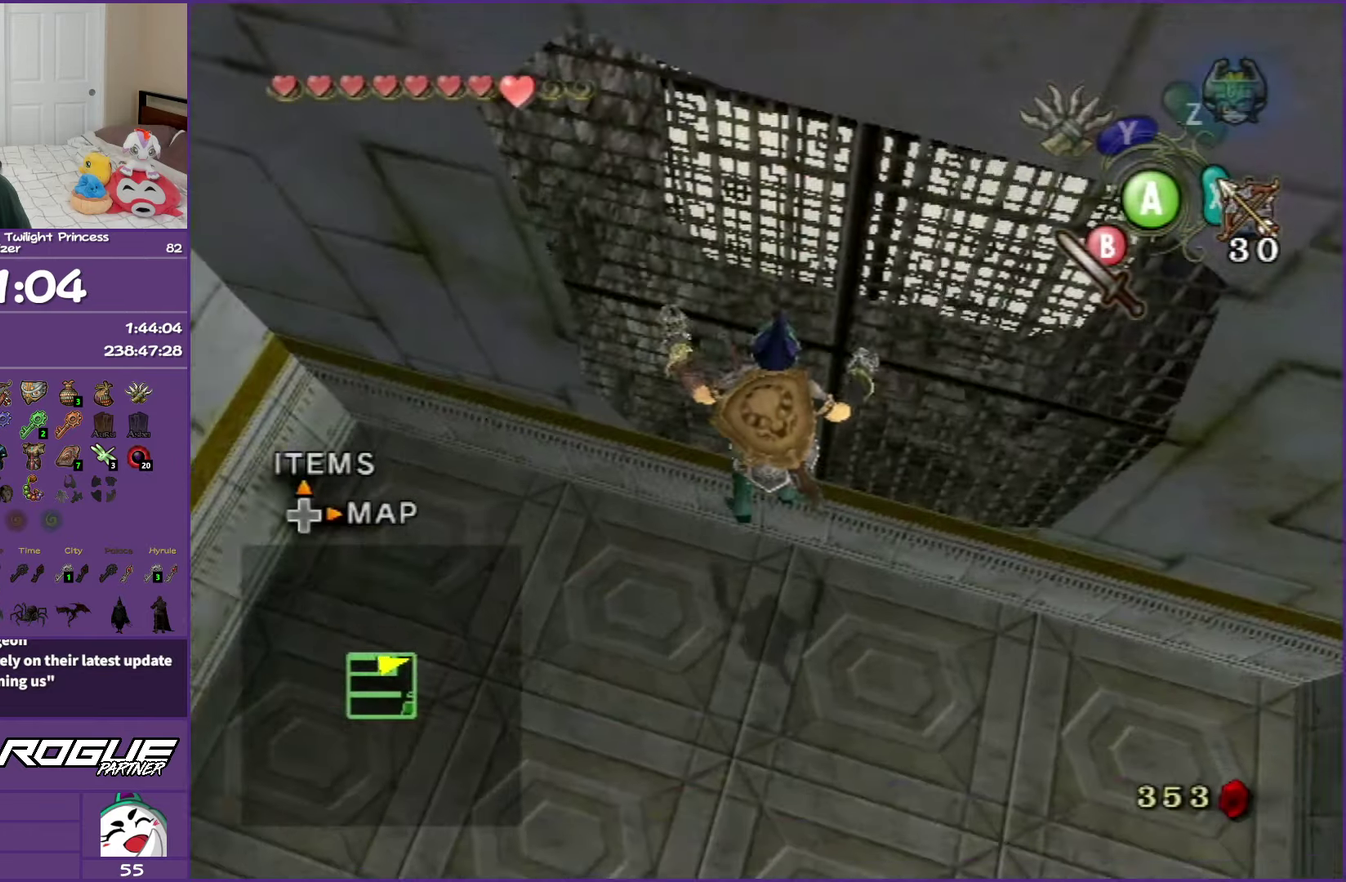
{"buttons": [], "left_stick": "down-right", "right_stick": "center", "events": [[117, "left_stick", "right"], [467, "left_stick", "down-right"]]}
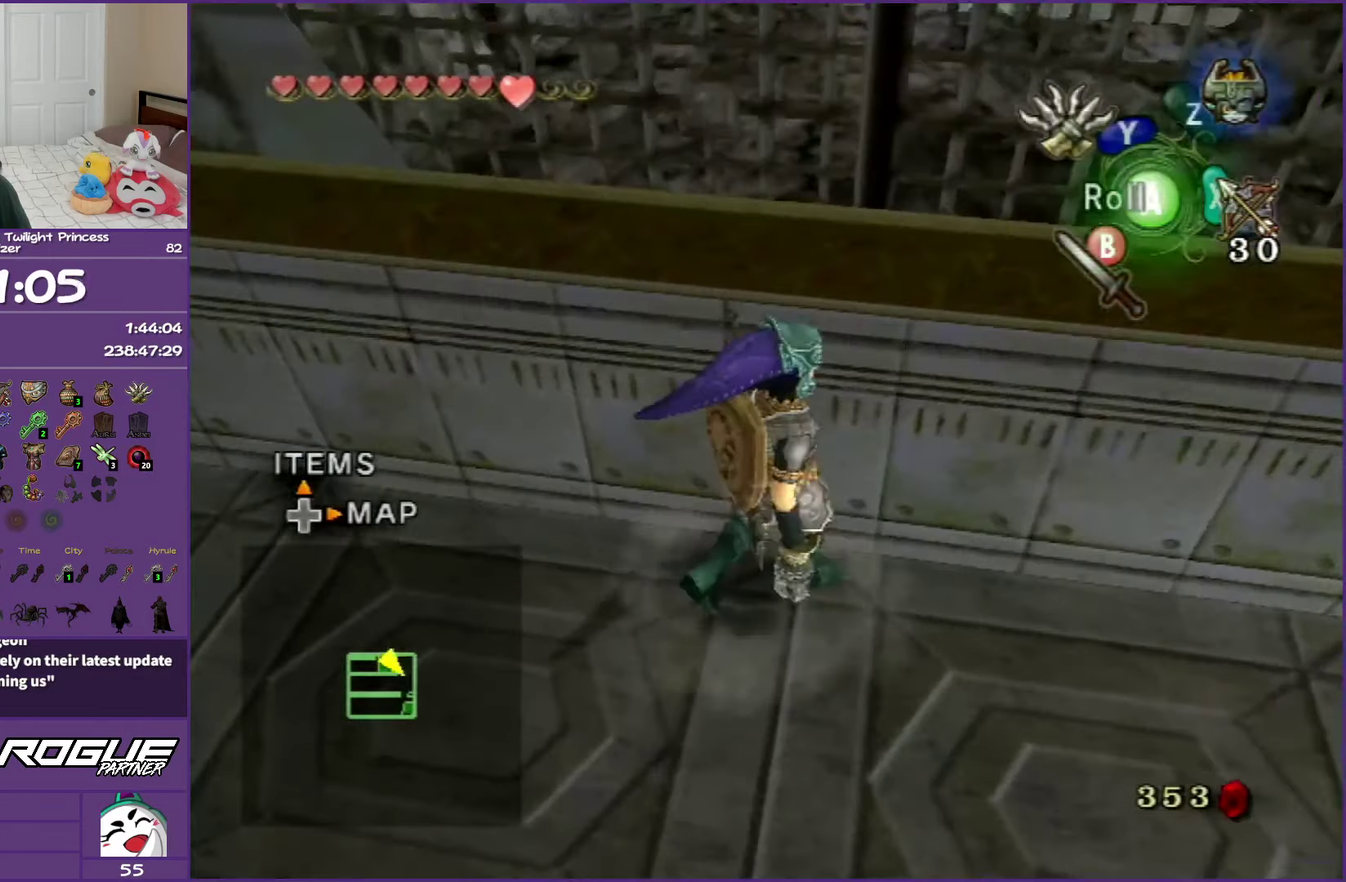
{"buttons": ["X"], "left_stick": "center", "right_stick": "center", "events": [[100, "left_stick", "down"], [283, "right_stick", "up"], [333, "right_stick", "center"], [350, "left_stick", "center"], [467, "X", "down"]]}
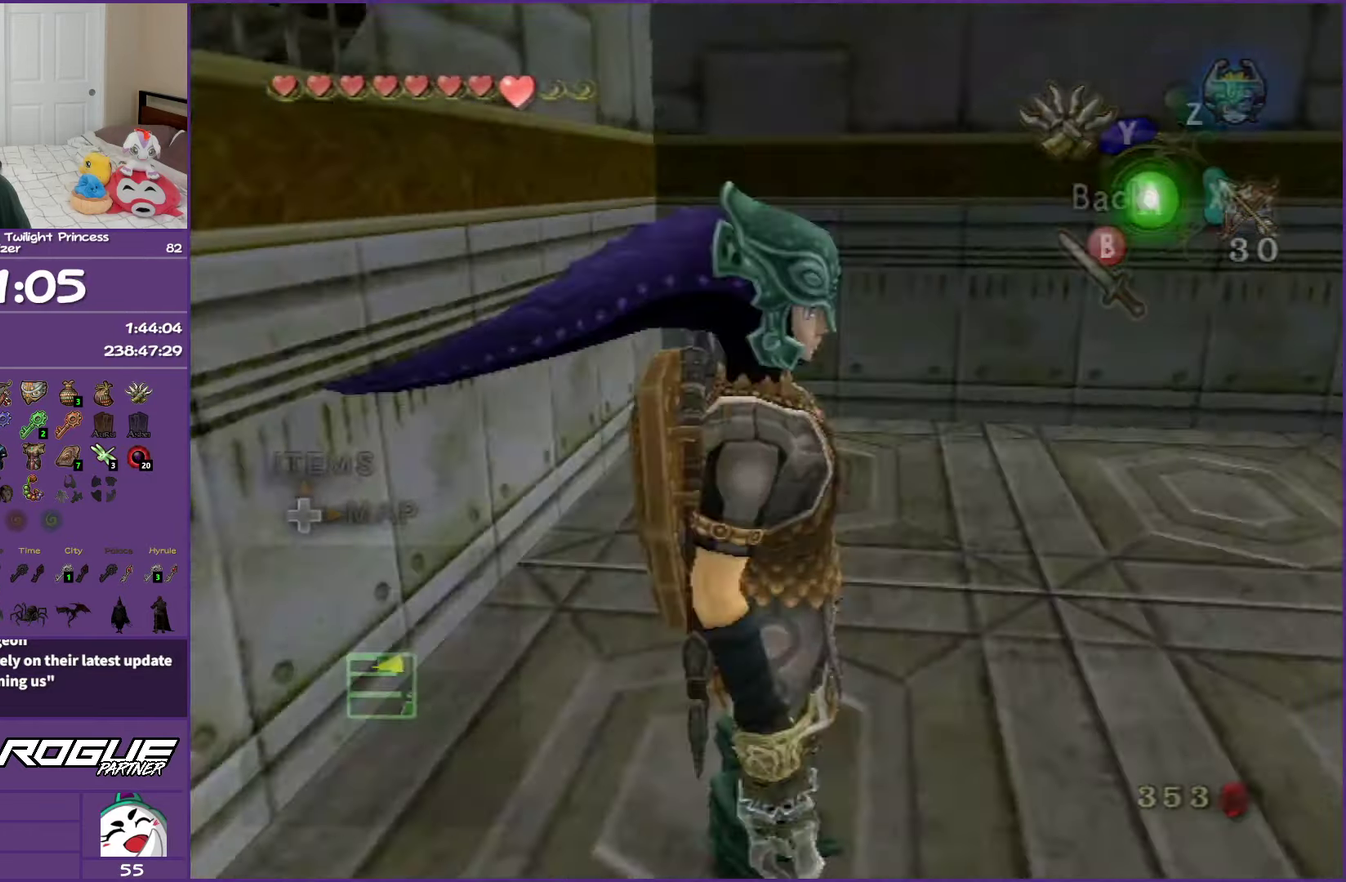
{"buttons": ["X"], "left_stick": "down-right", "right_stick": "center", "events": [[250, "left_stick", "down"], [417, "left_stick", "down-right"]]}
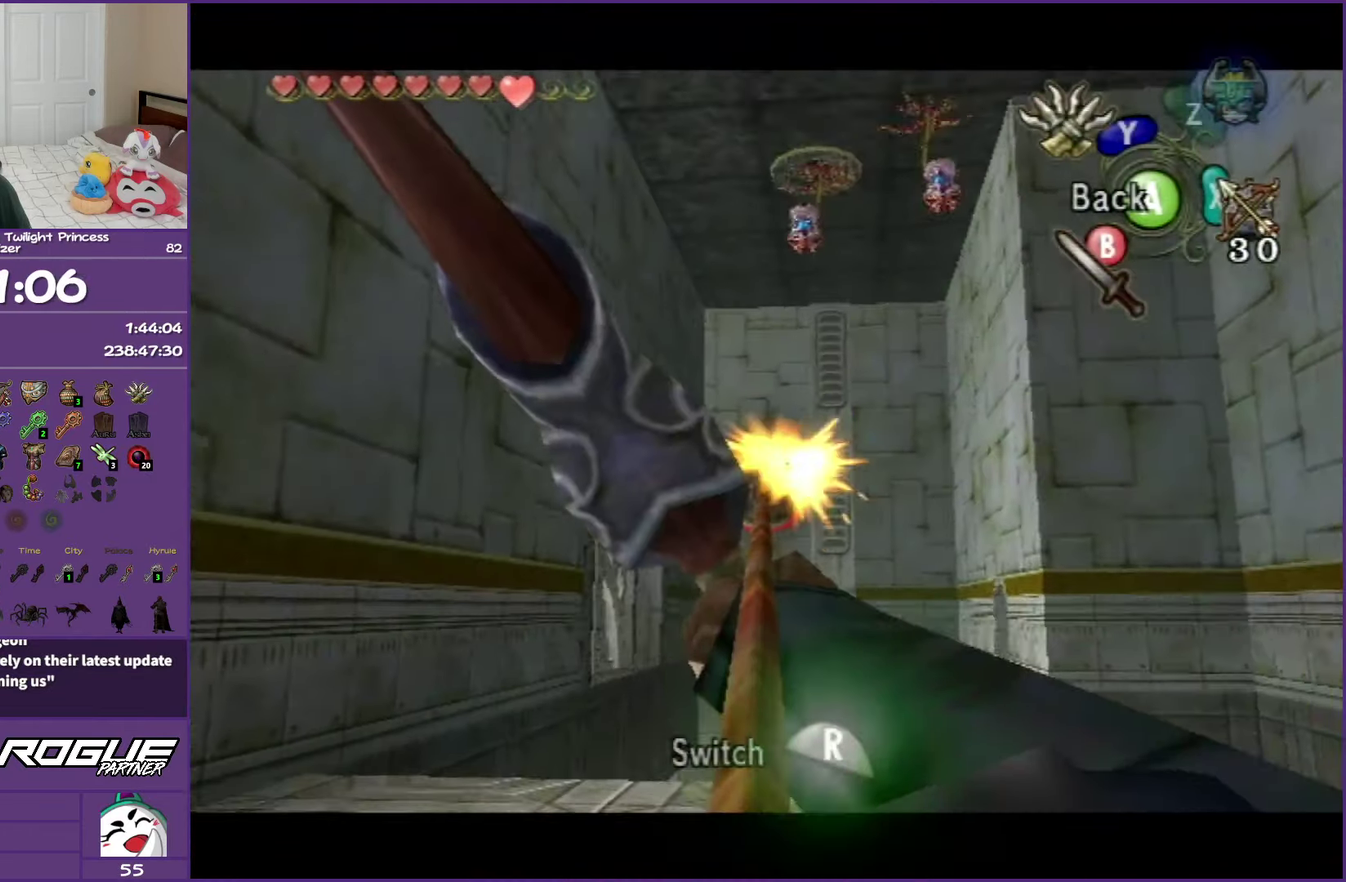
{"buttons": [], "left_stick": "center", "right_stick": "center", "events": [[167, "left_stick", "center"], [183, "X", "up"]]}
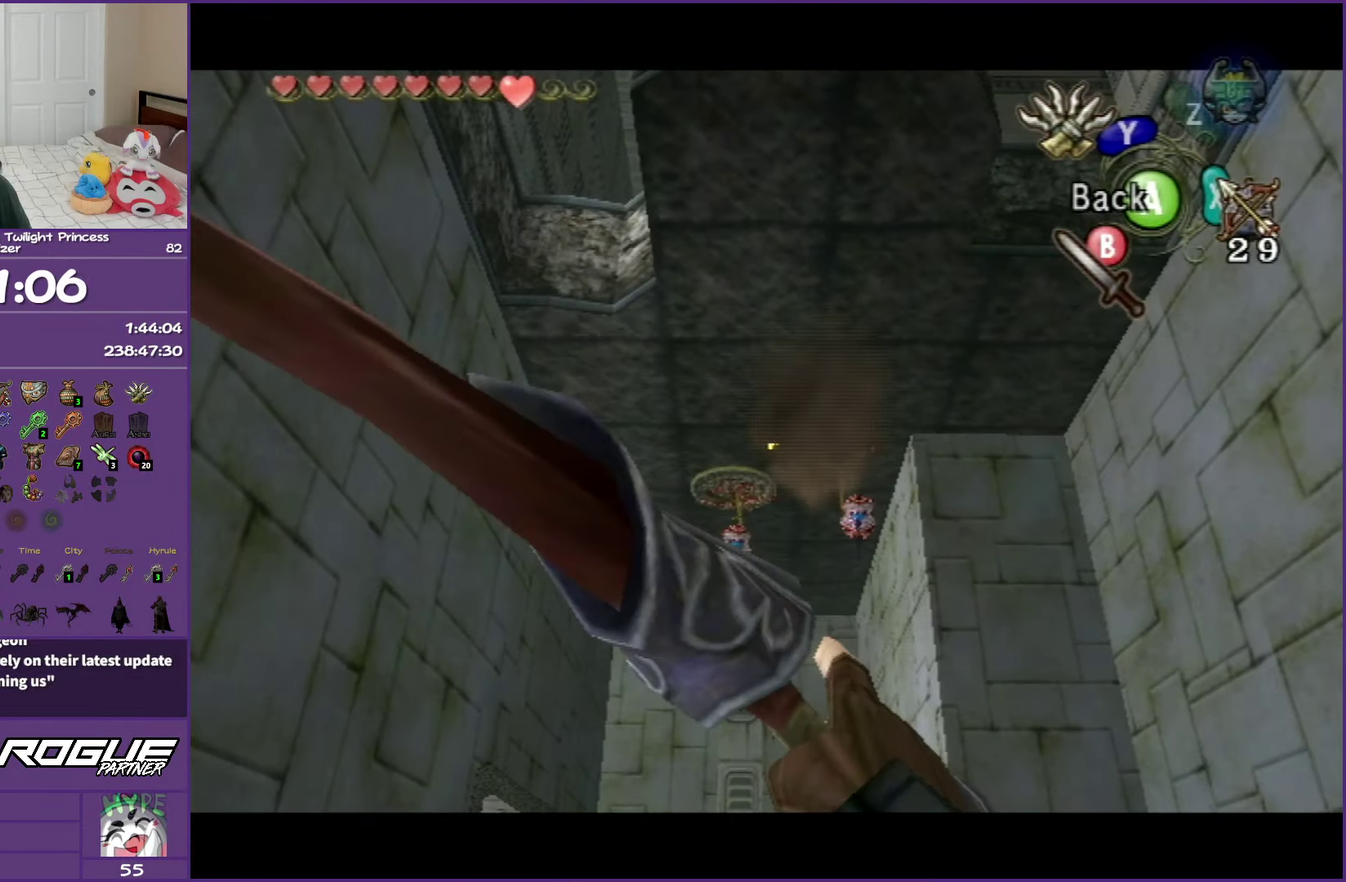
{"buttons": ["X"], "left_stick": "center", "right_stick": "center", "events": [[100, "X", "down"], [217, "left_stick", "up"], [317, "left_stick", "center"]]}
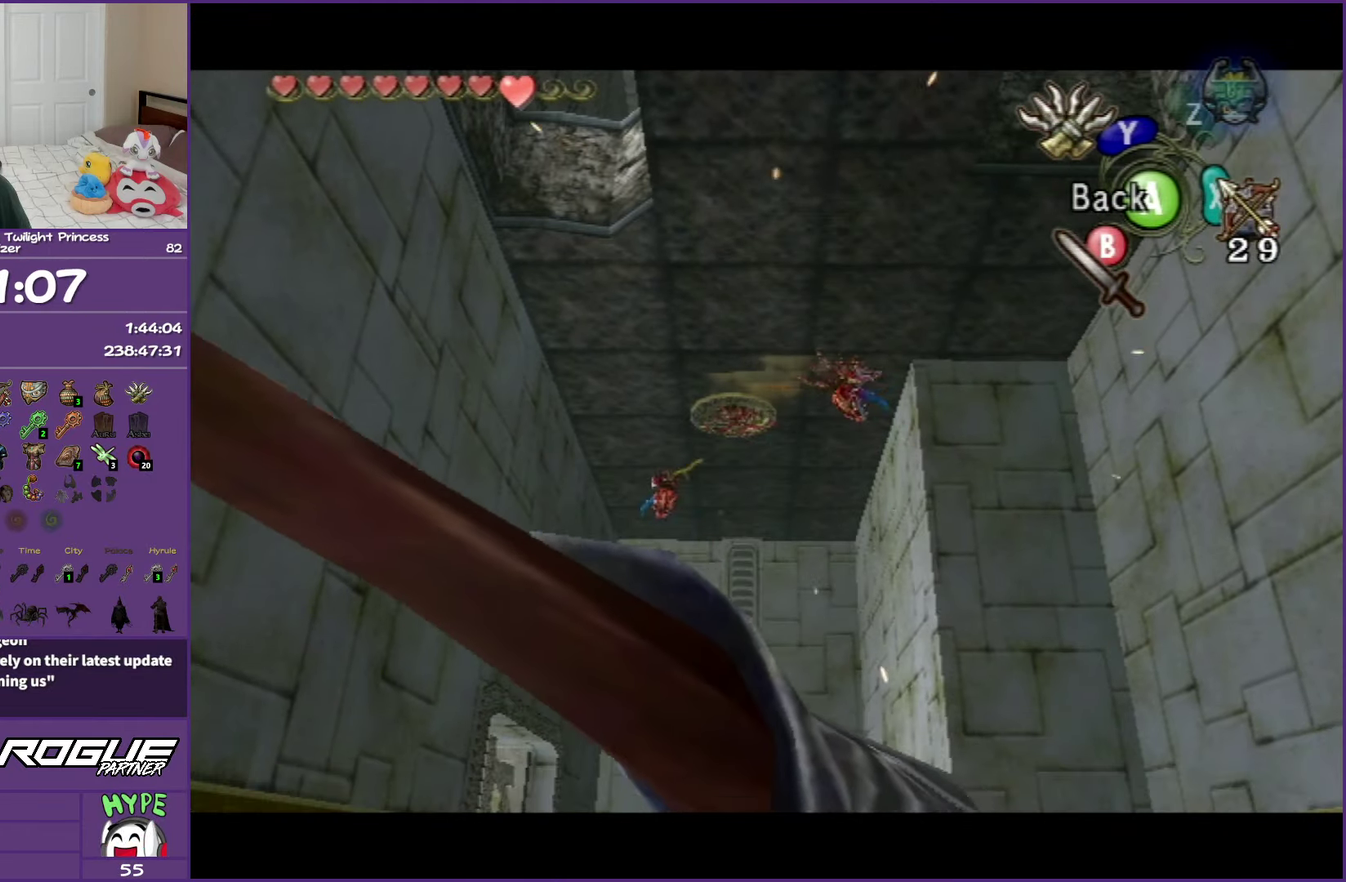
{"buttons": ["X"], "left_stick": "up-right", "right_stick": "center", "events": [[267, "left_stick", "up"], [333, "left_stick", "up-right"]]}
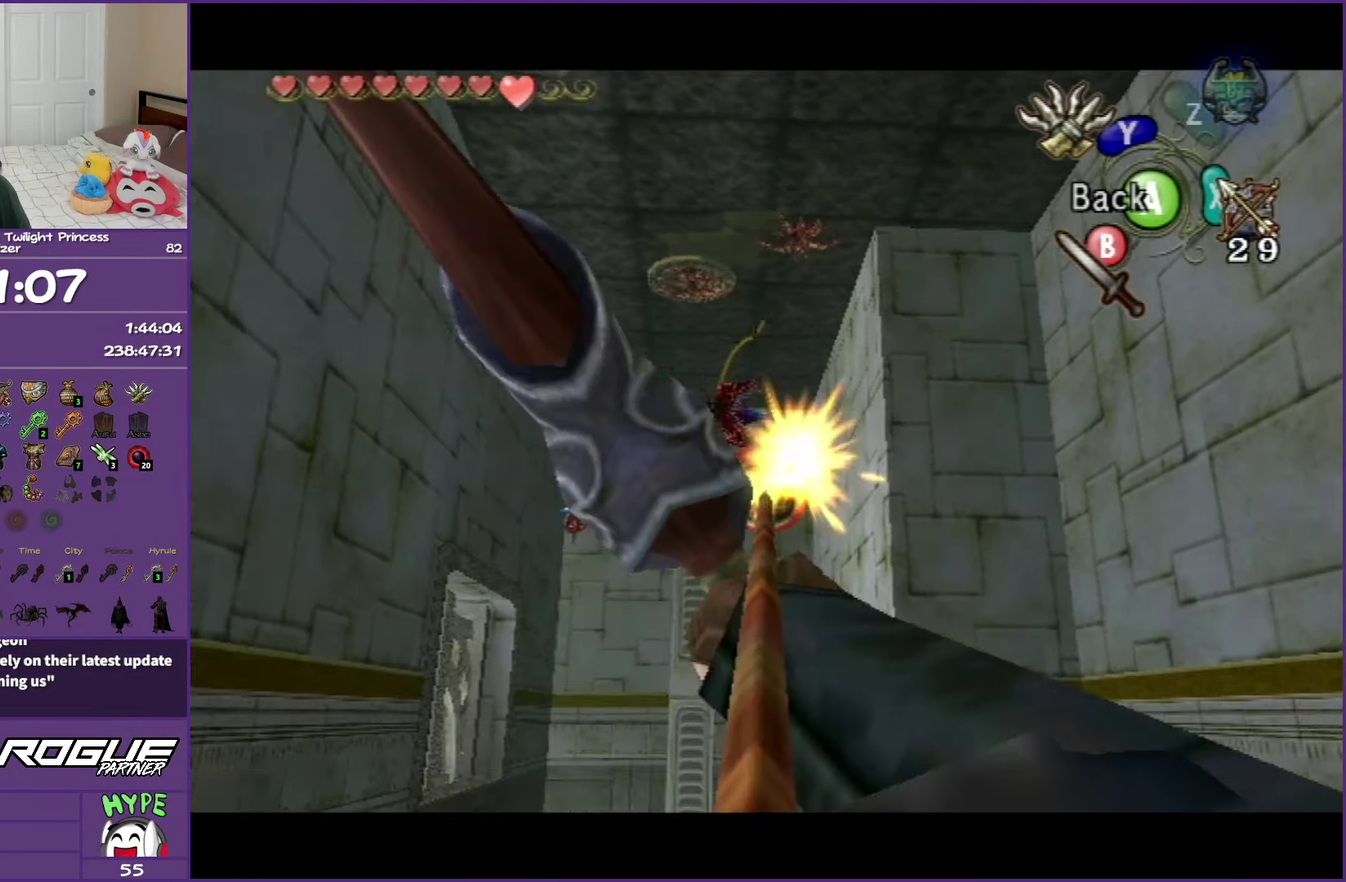
{"buttons": ["X"], "left_stick": "center", "right_stick": "center", "events": [[50, "left_stick", "center"], [250, "left_stick", "up-left"], [367, "left_stick", "center"]]}
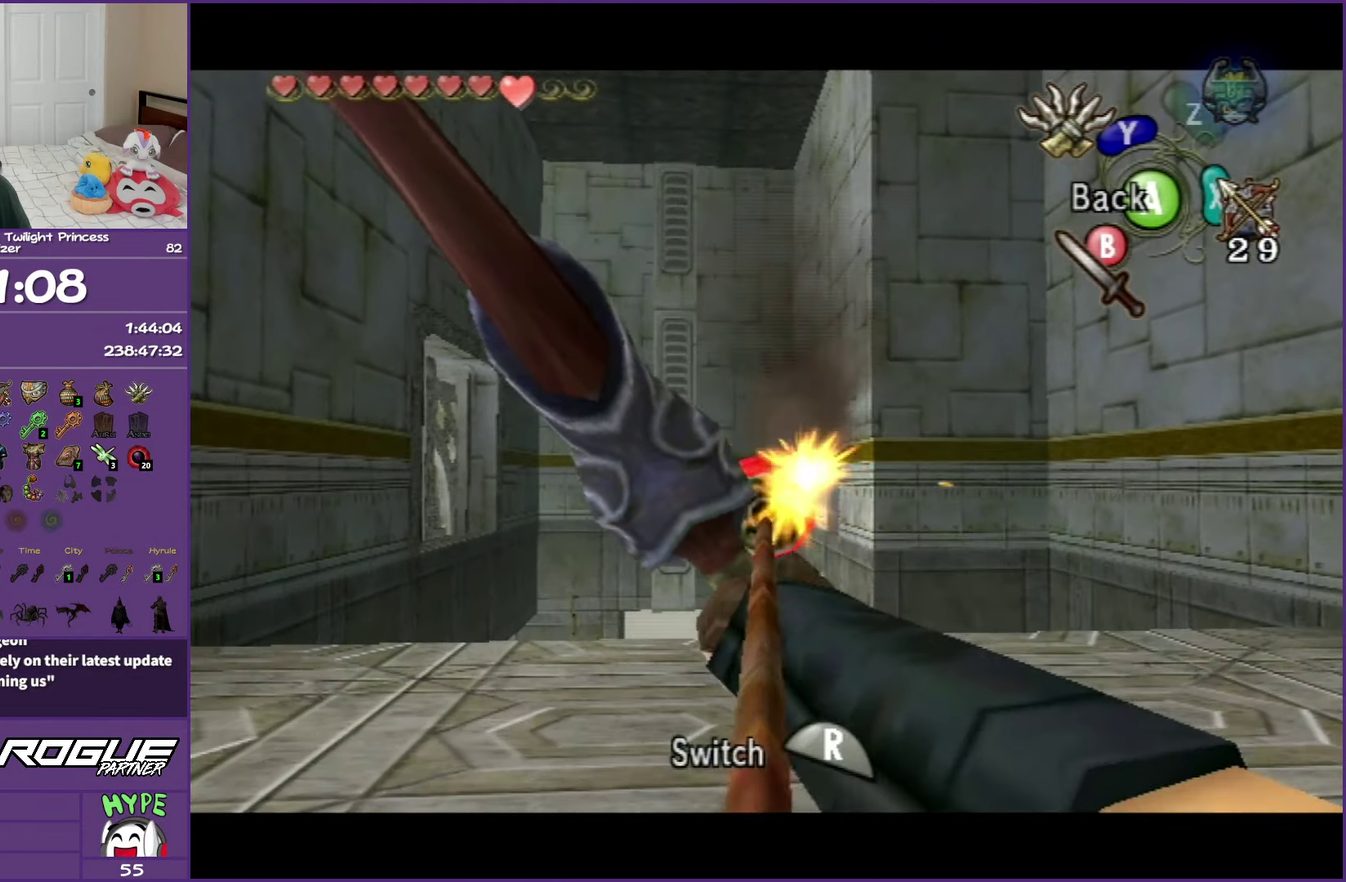
{"buttons": ["X"], "left_stick": "center", "right_stick": "center", "events": [[150, "left_stick", "up-right"], [233, "left_stick", "center"], [383, "left_stick", "right"], [483, "left_stick", "center"]]}
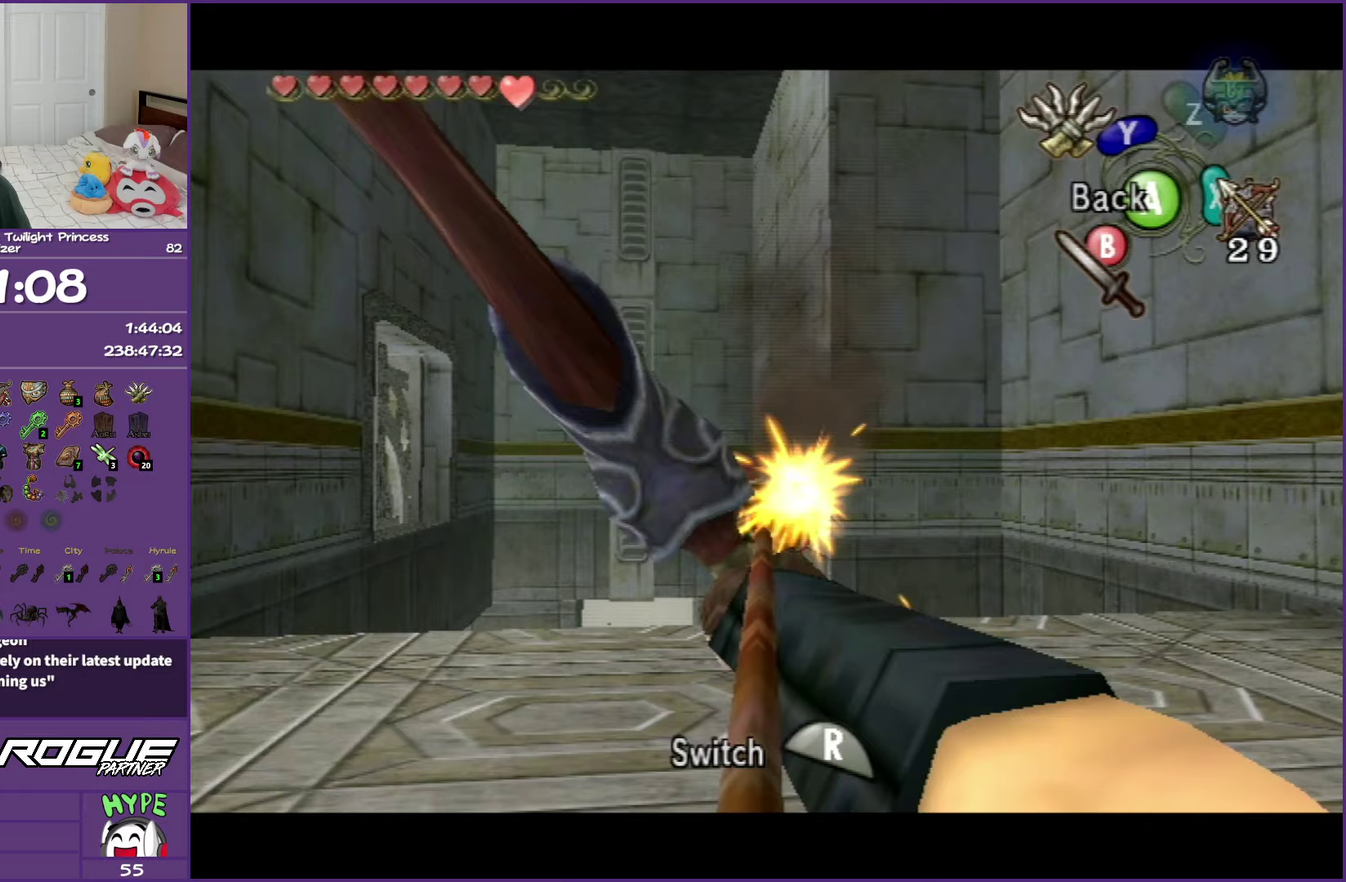
{"buttons": ["X"], "left_stick": "center", "right_stick": "center", "events": []}
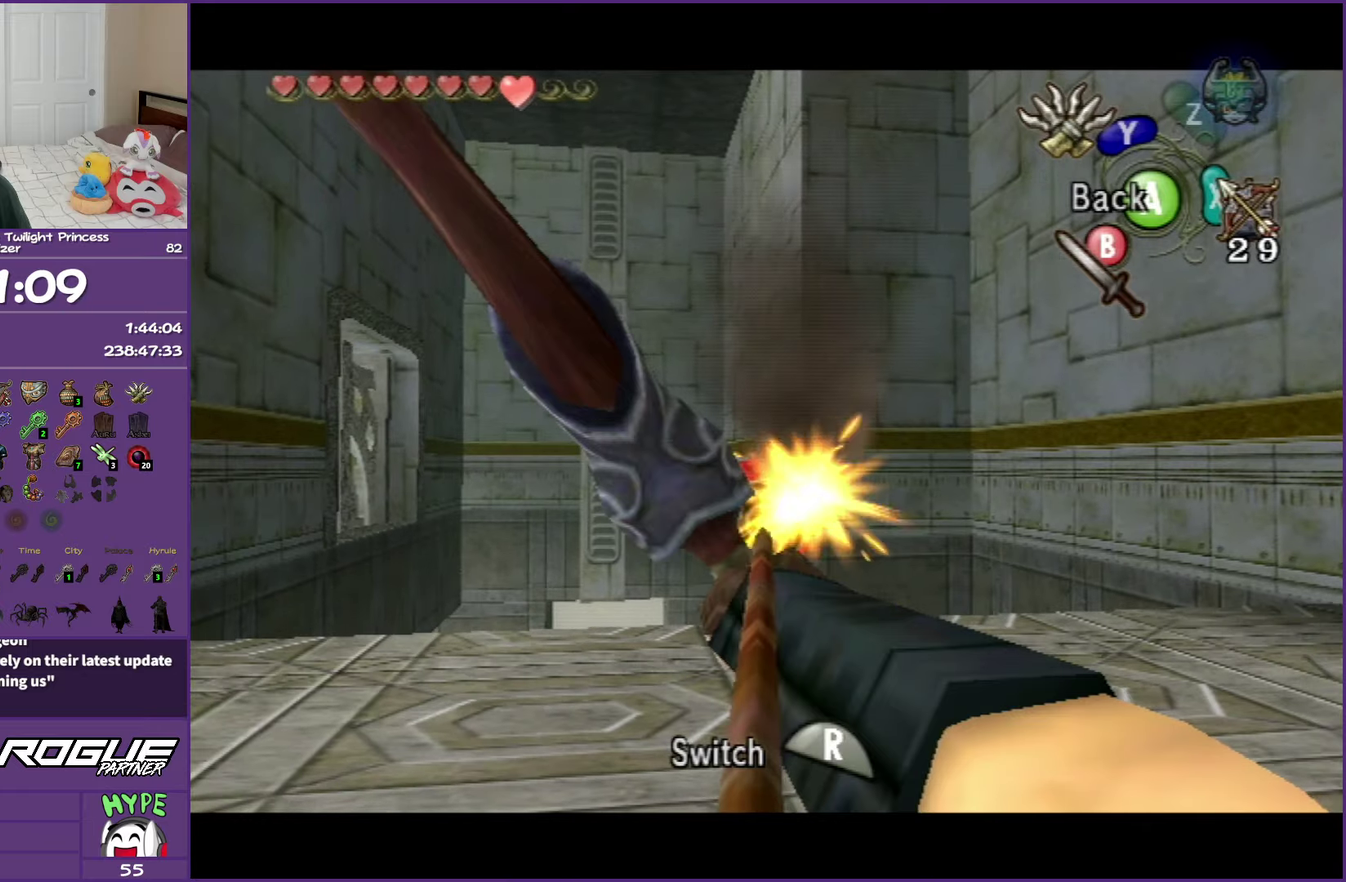
{"buttons": [], "left_stick": "center", "right_stick": "center", "events": [[500, "X", "up"]]}
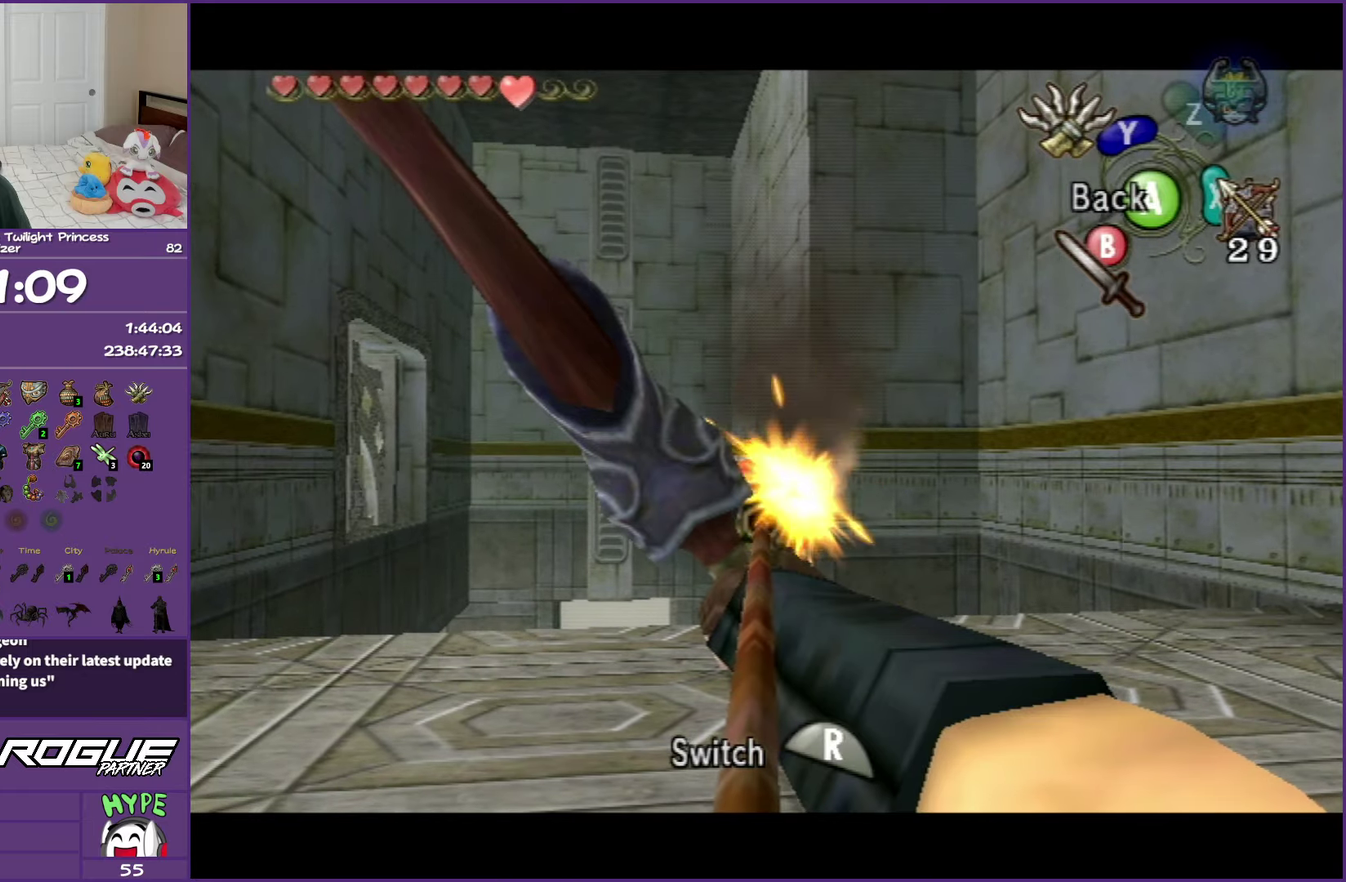
{"buttons": [], "left_stick": "center", "right_stick": "center", "events": []}
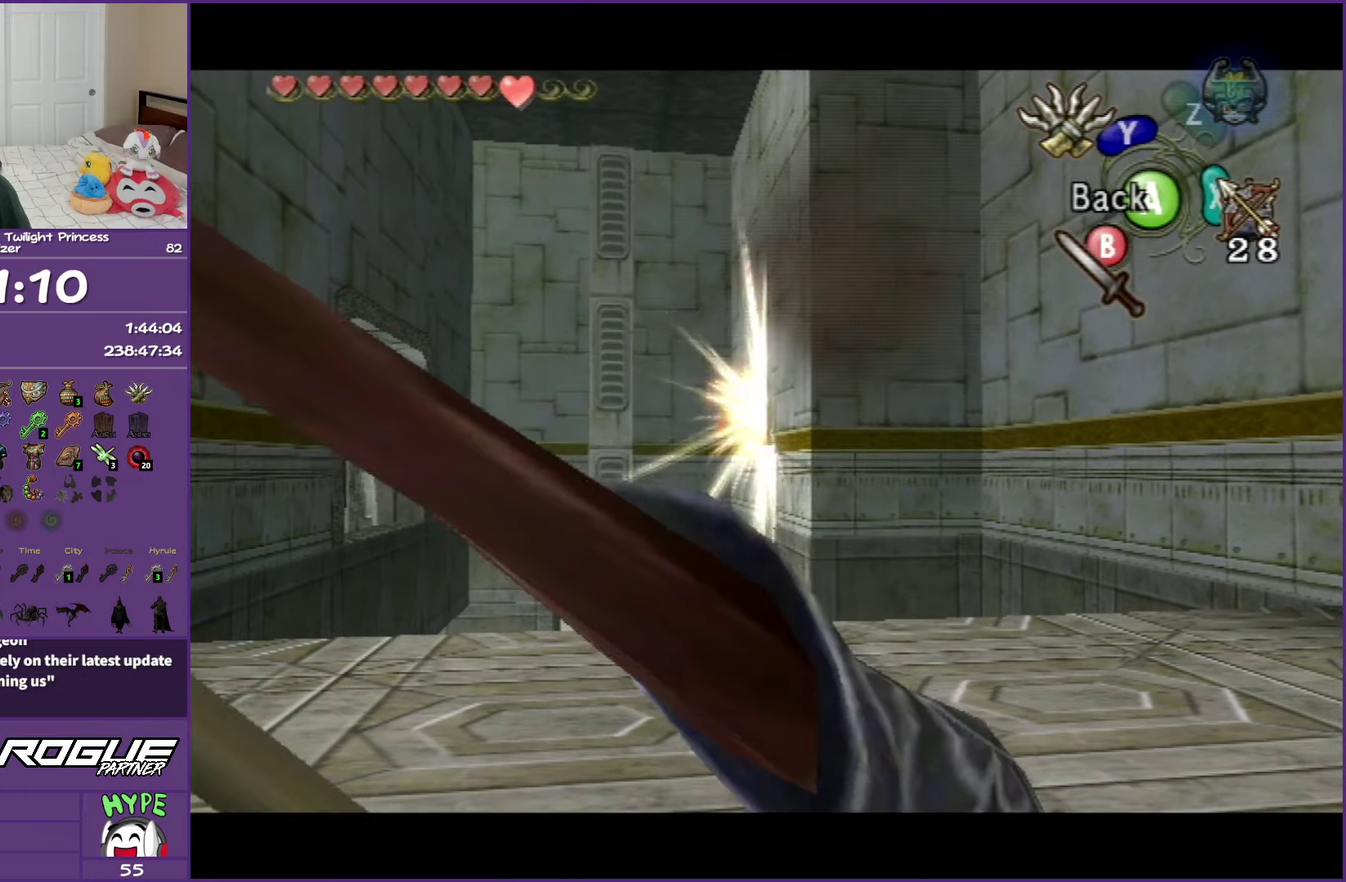
{"buttons": [], "left_stick": "center", "right_stick": "center", "events": [[317, "A", "down"], [433, "A", "up"]]}
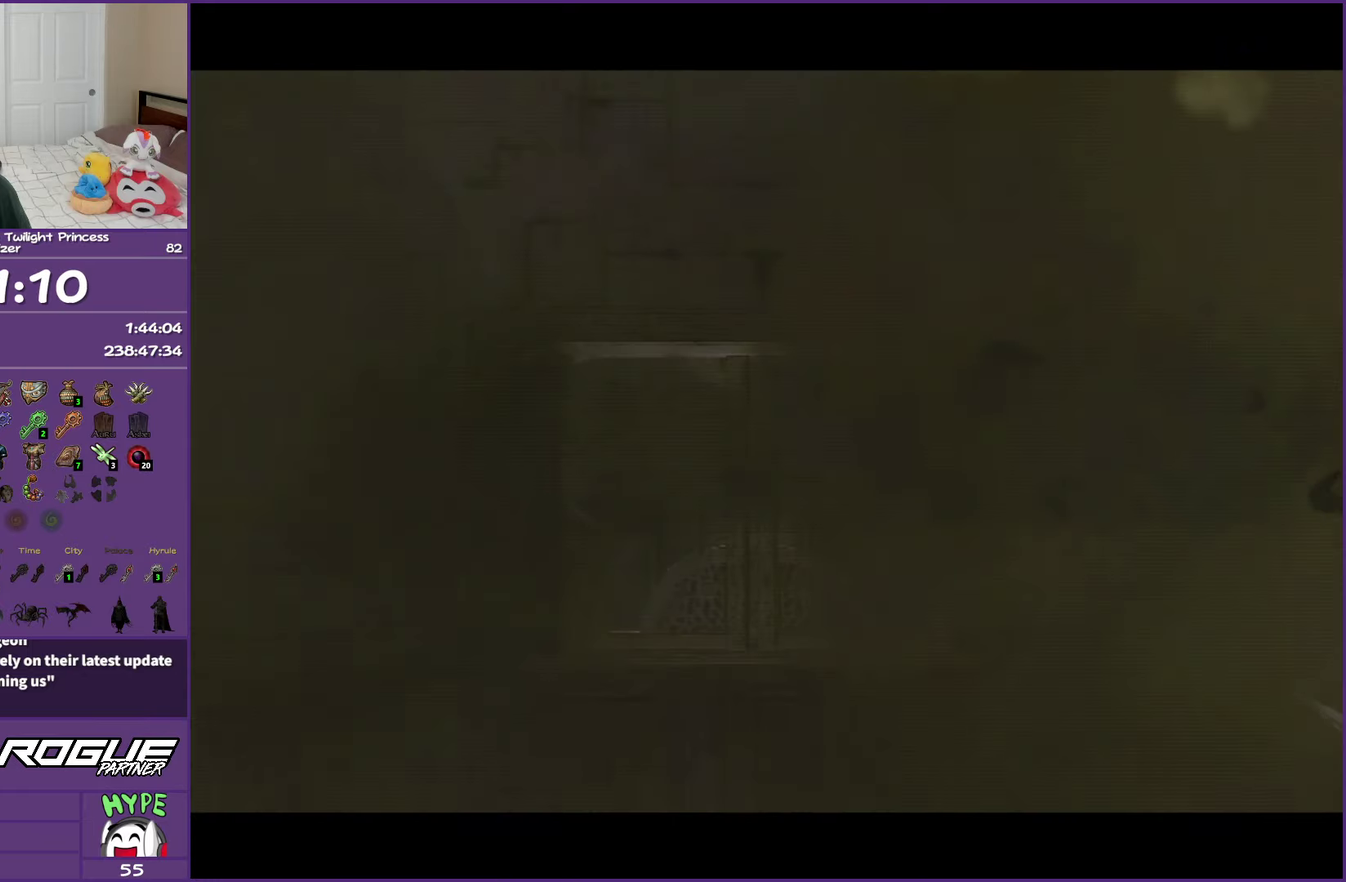
{"buttons": [], "left_stick": "center", "right_stick": "center", "events": []}
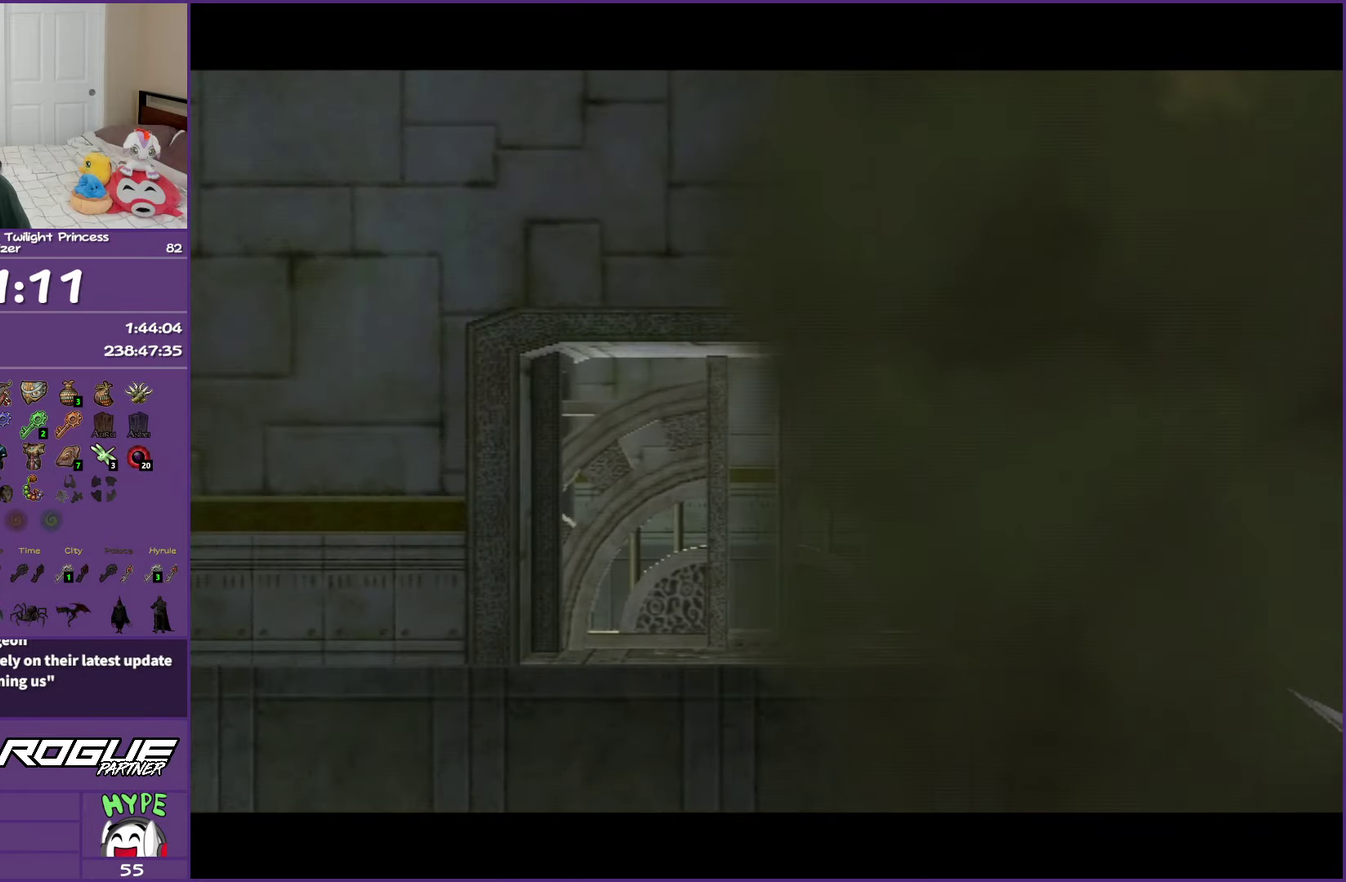
{"buttons": [], "left_stick": "center", "right_stick": "center", "events": []}
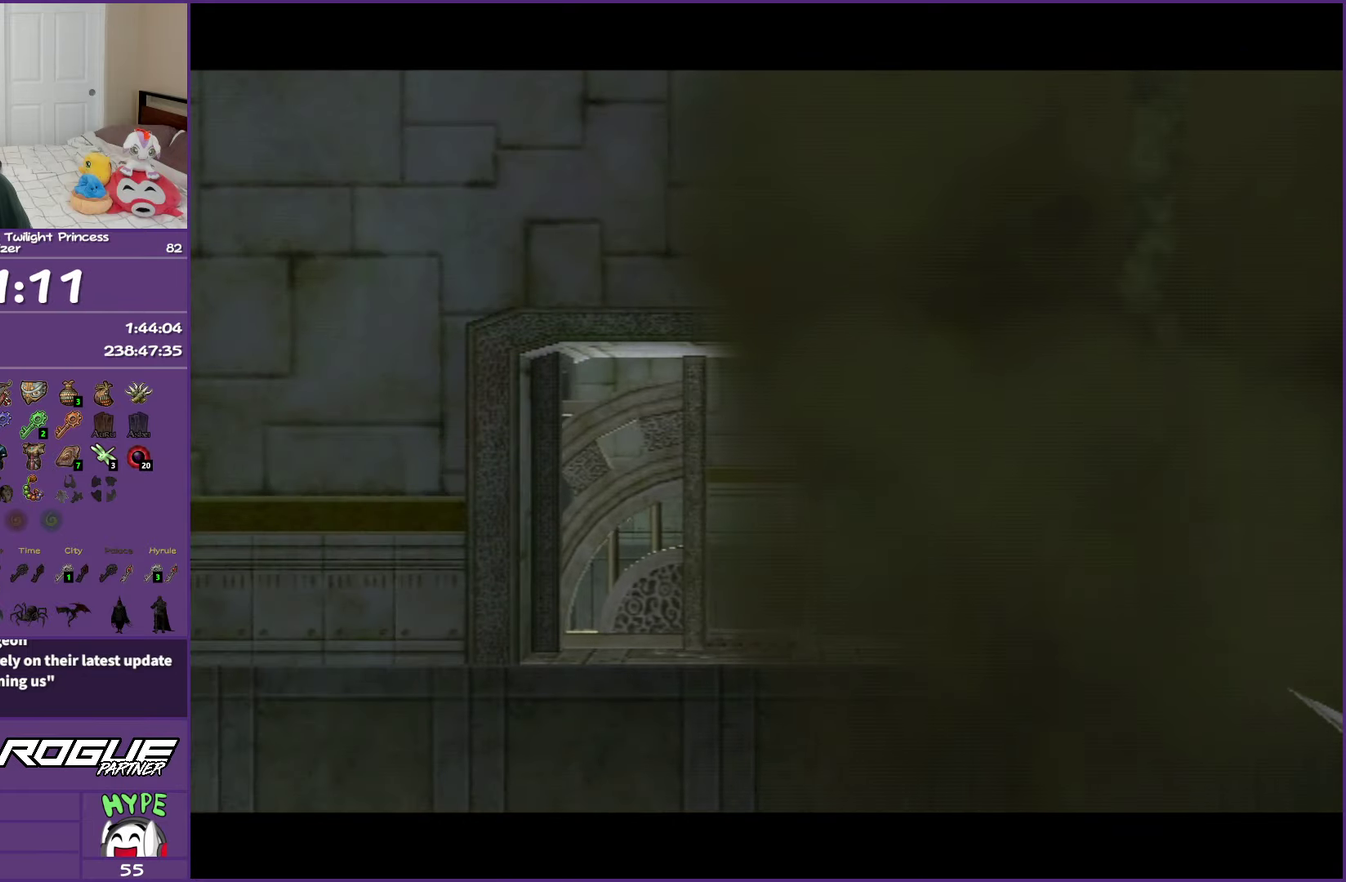
{"buttons": [], "left_stick": "center", "right_stick": "center", "events": []}
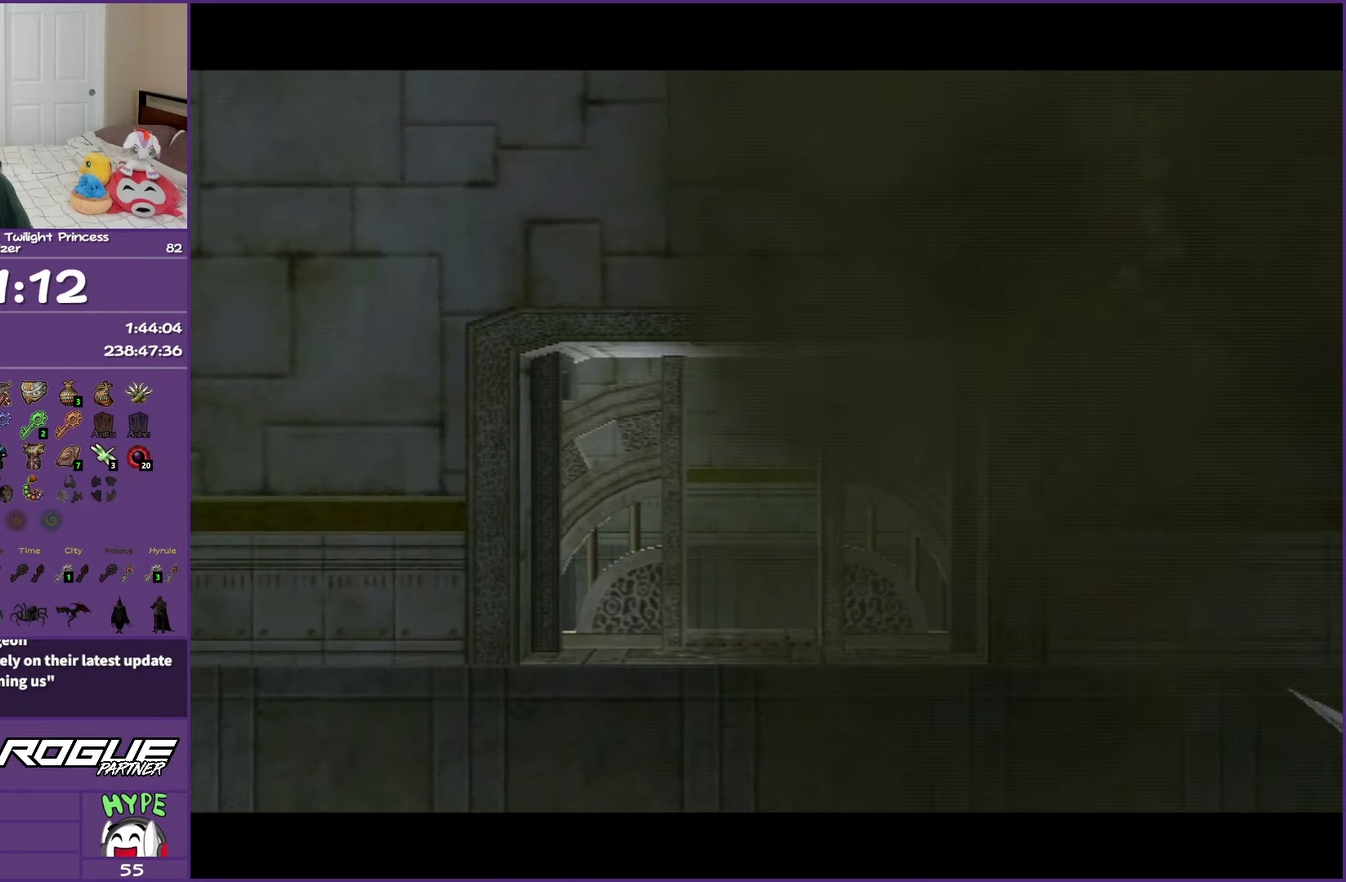
{"buttons": [], "left_stick": "center", "right_stick": "center", "events": []}
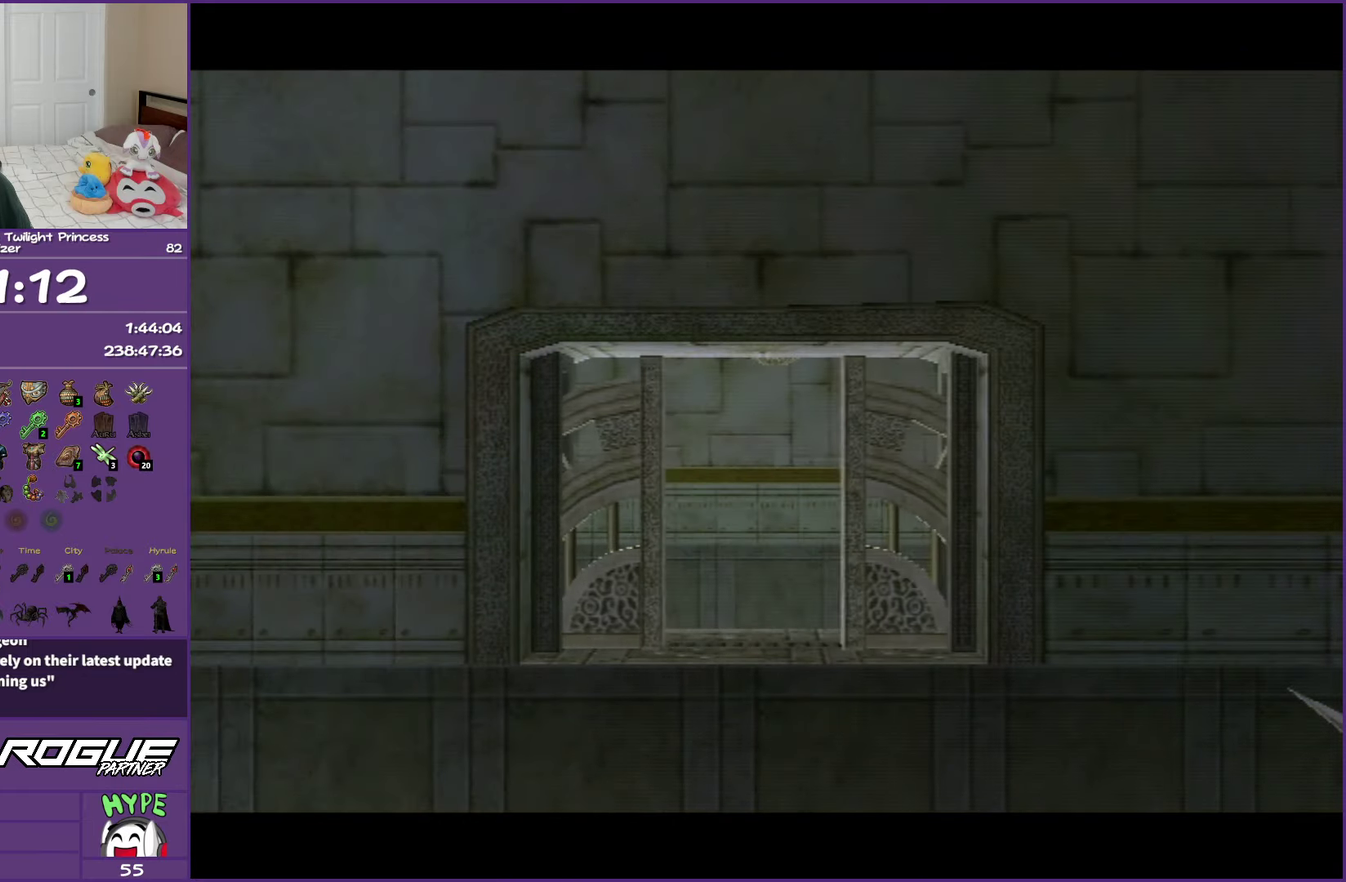
{"buttons": [], "left_stick": "center", "right_stick": "center", "events": []}
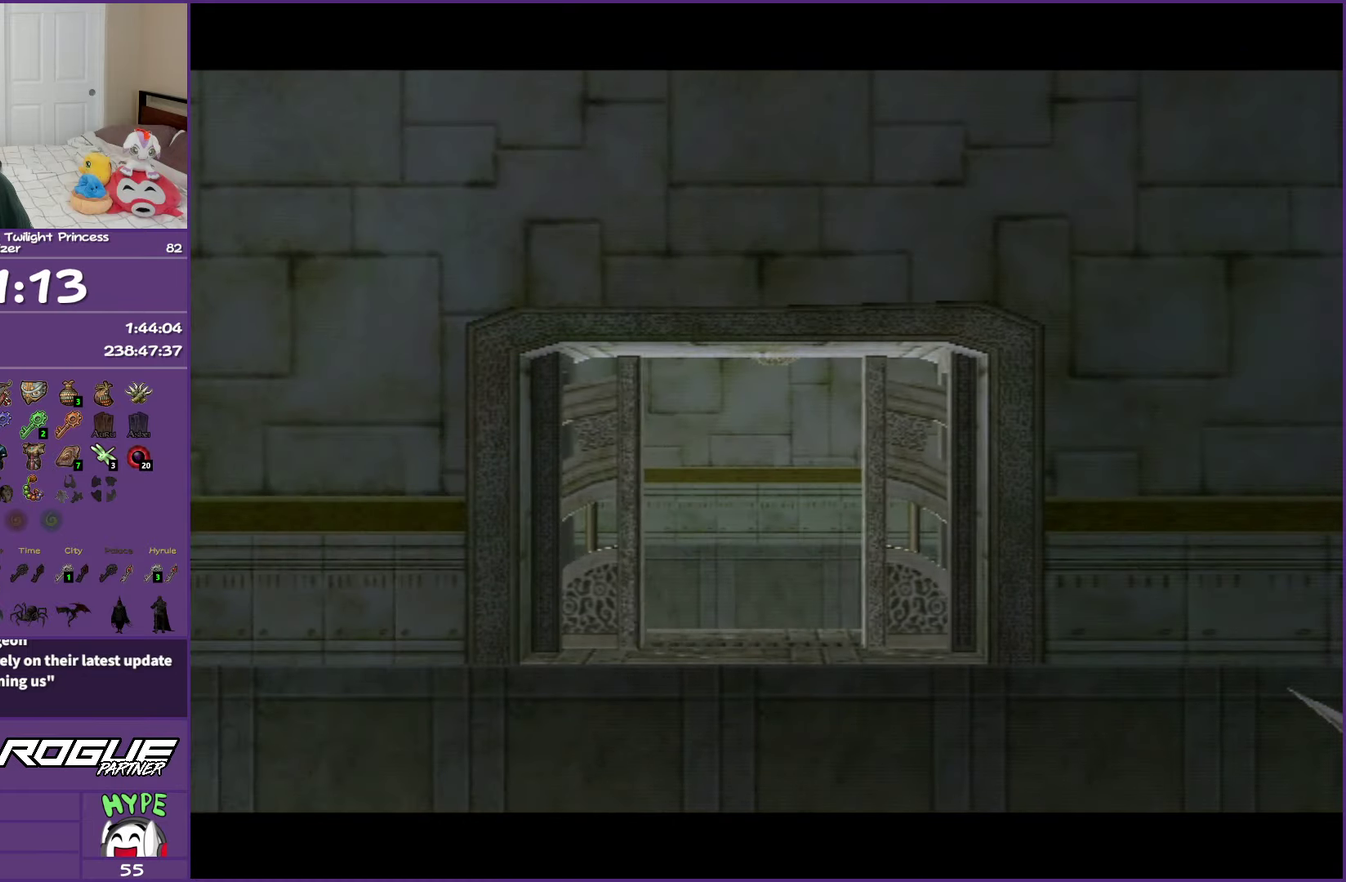
{"buttons": [], "left_stick": "center", "right_stick": "center", "events": []}
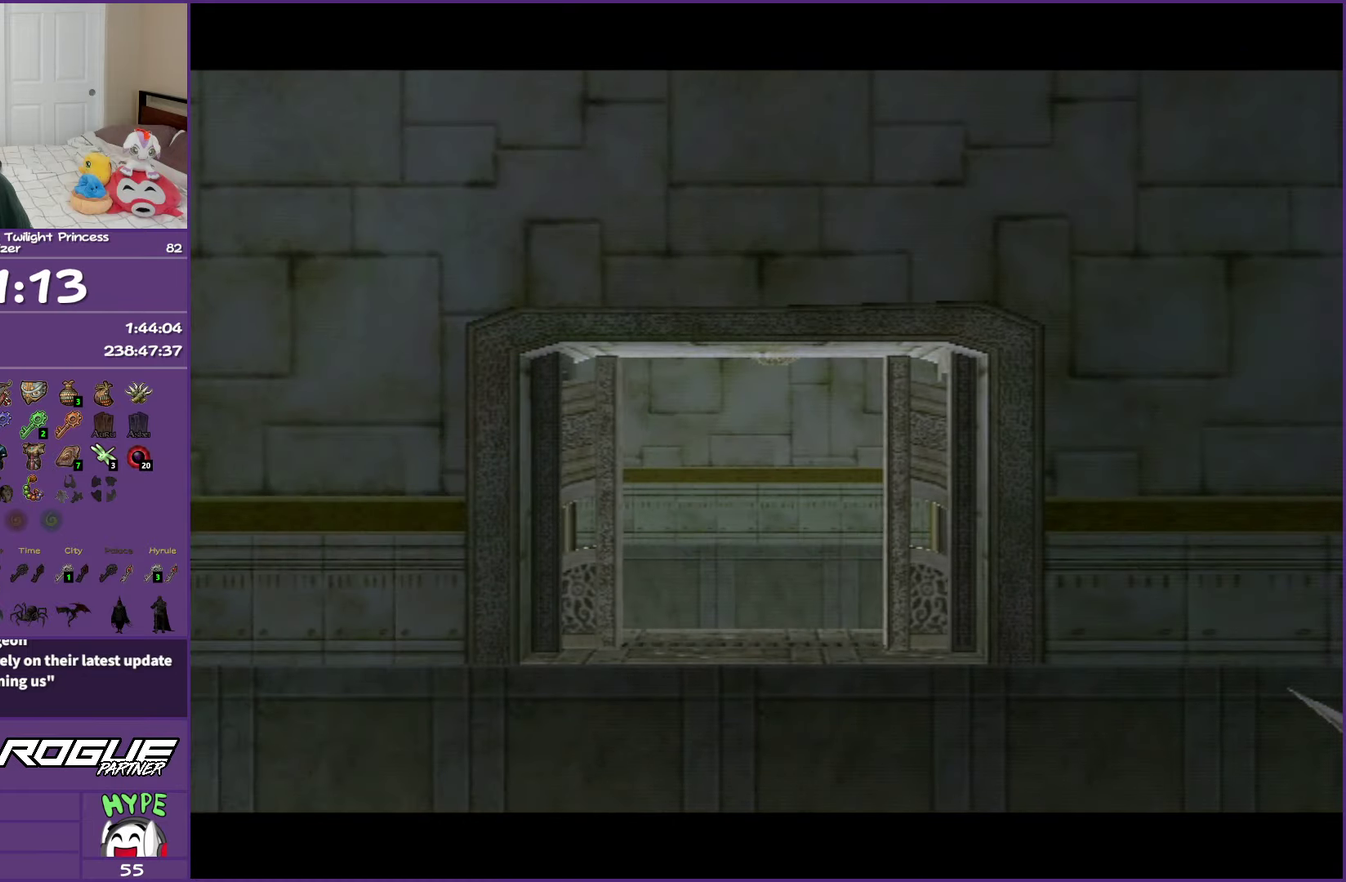
{"buttons": [], "left_stick": "center", "right_stick": "center", "events": []}
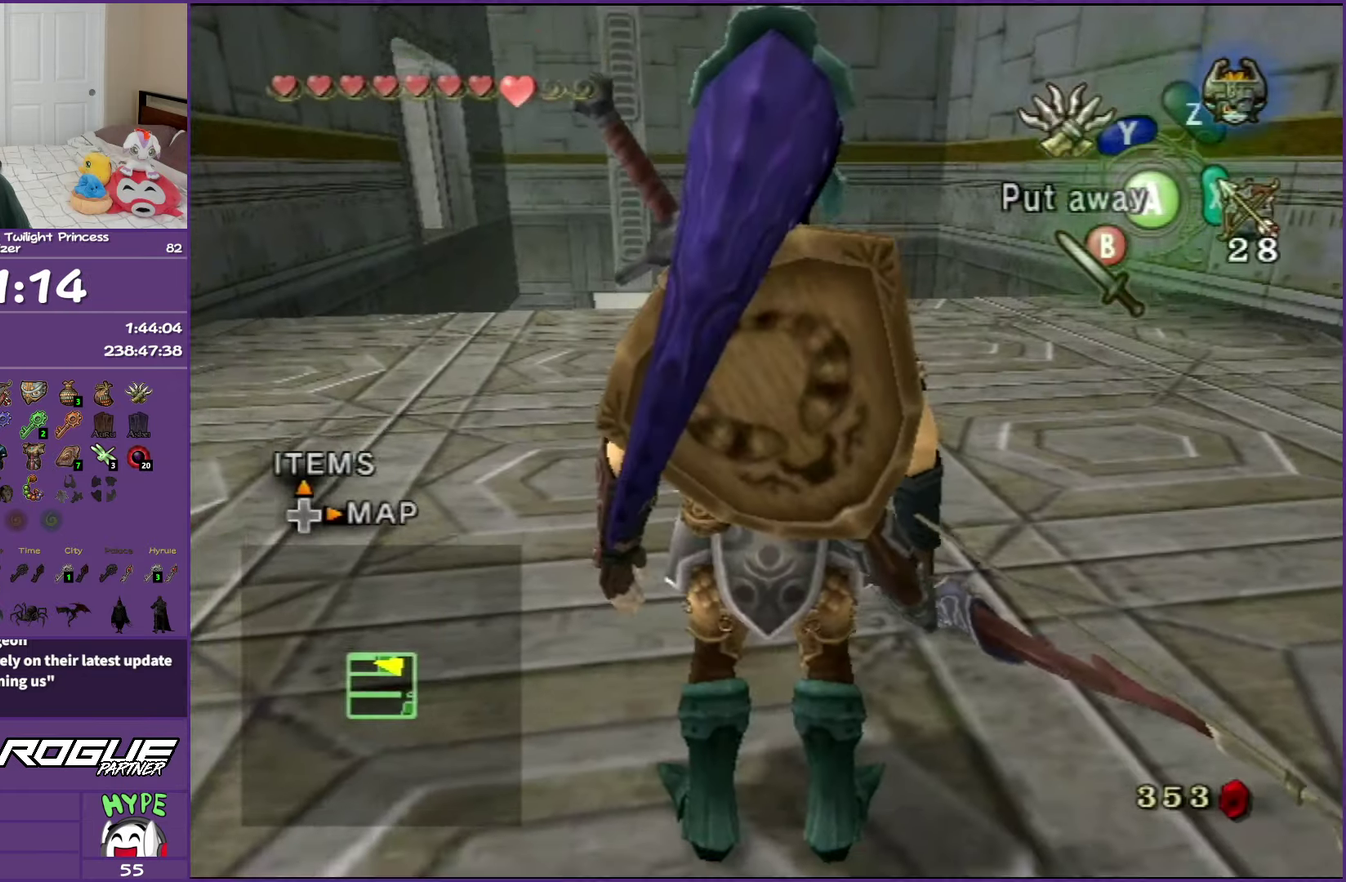
{"buttons": [], "left_stick": "up", "right_stick": "center", "events": [[167, "left_stick", "up-left"], [350, "left_stick", "up"]]}